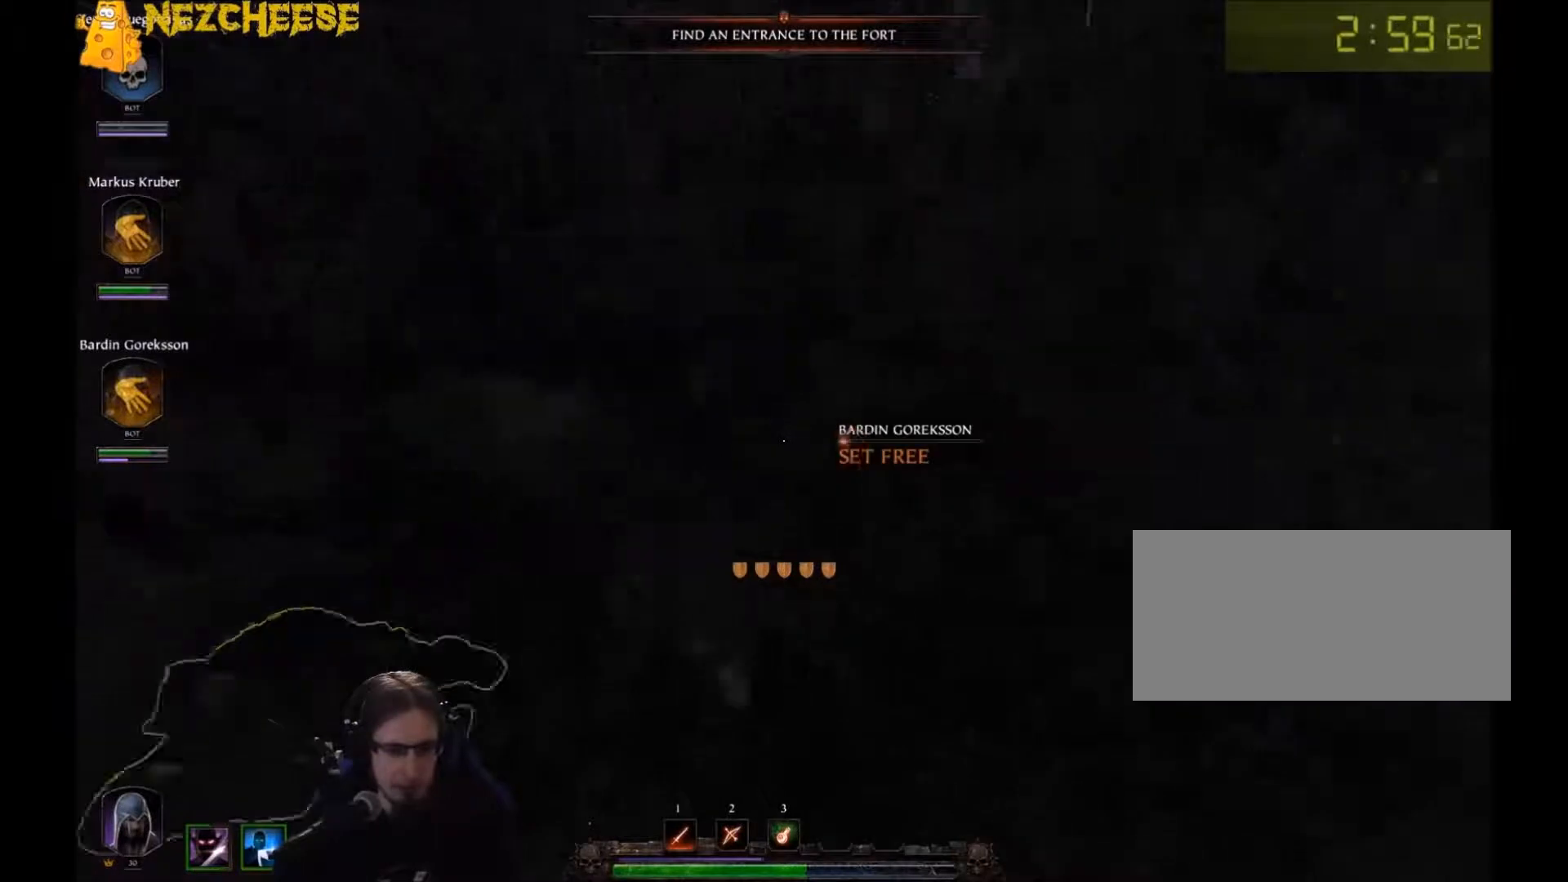
Gameplay with keyboard and mouse; each line is a JSON object with the keys and mouse buttons held at the frame after it. "events" lists presses ("down") and releases ("up") of "1", "2", "3", "4", "5", "a", "alt", "backslash", "c", "ctrl", "d", "e", "f", "g", "q", "r", "s", "shift", "space", "t", "tab", "v", "w", "x", "y", "mouse_left" and "mouse_right" between this image and that frame as [ms after this image, input, new state], when the widget could be followed in between. "mouse_left", "mouse_right" = the "left", "right" buttons of the "mouse" list. No other keys are recorded. Mouse movement is not recorded. Not read: mouse_wheel.
{"keys": ["e"], "mouse": ["right"], "events": []}
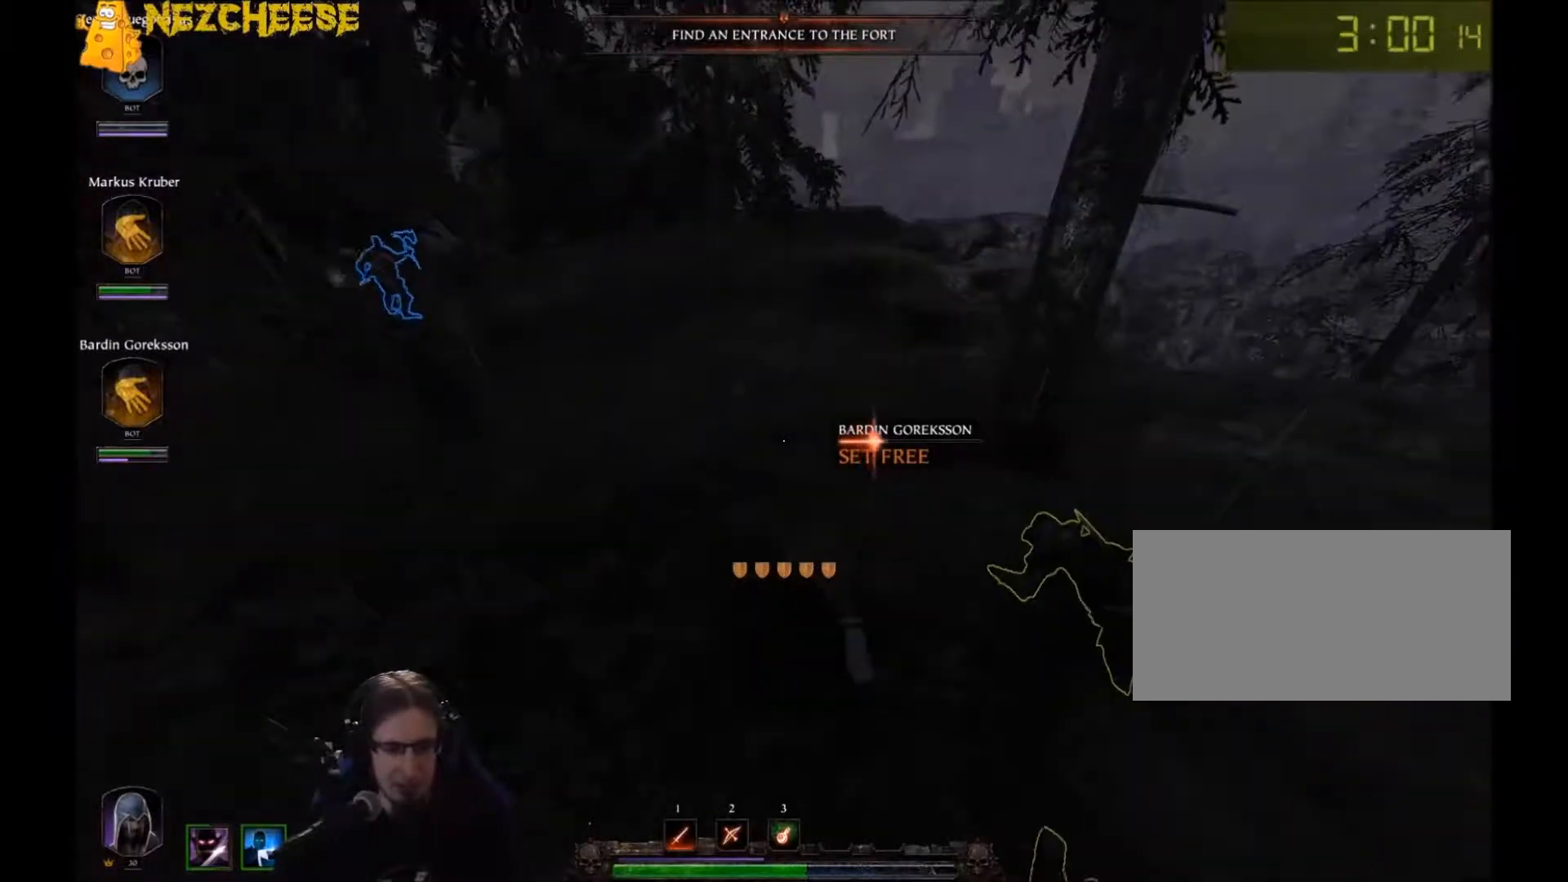
{"keys": ["e"], "mouse": ["right"], "events": []}
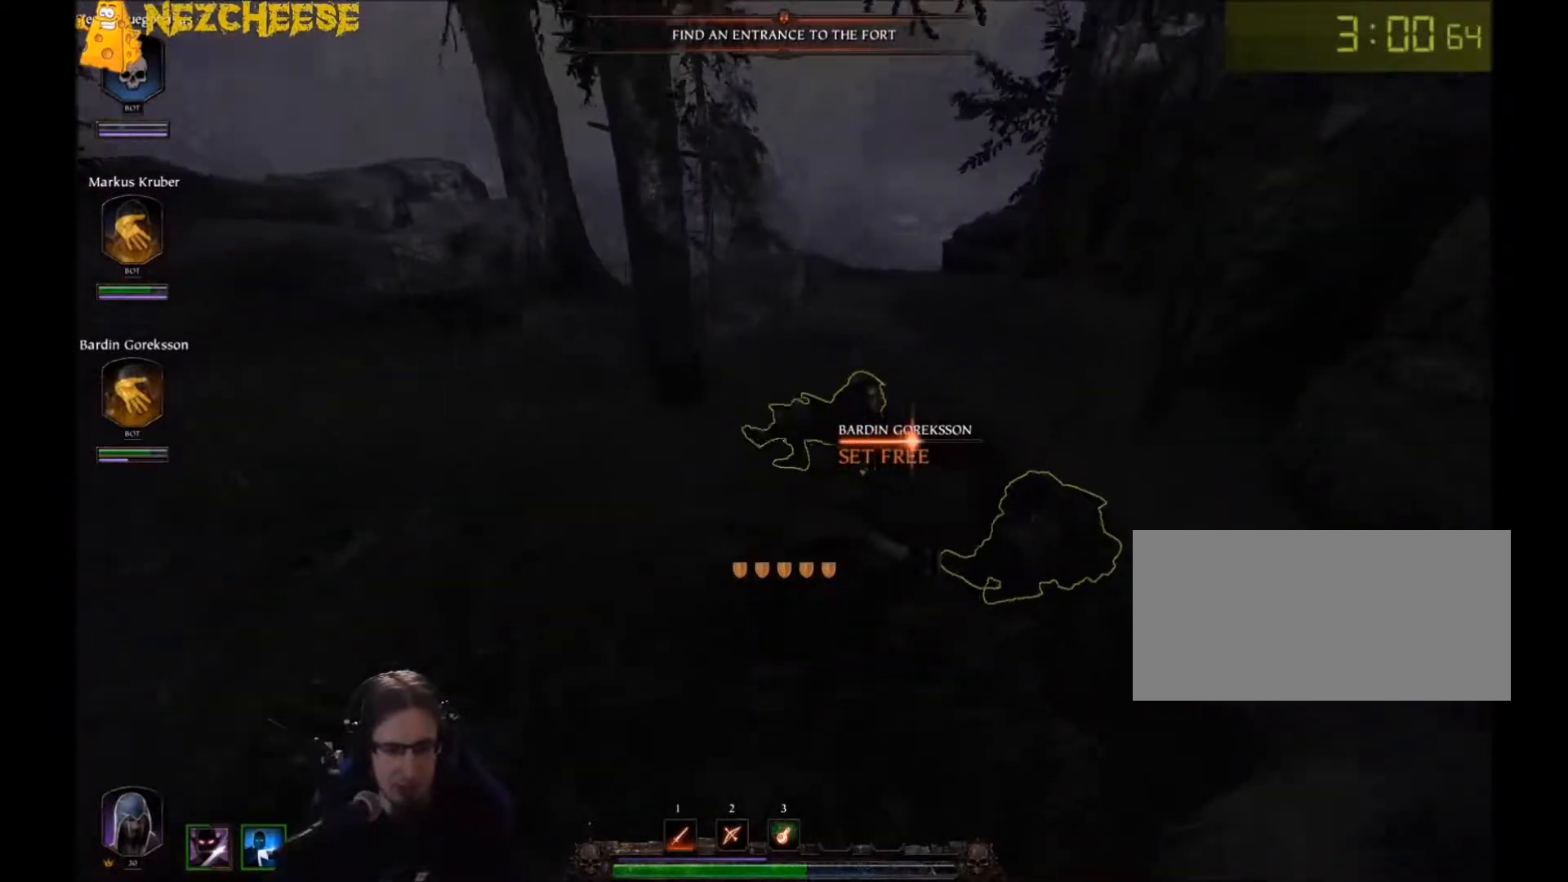
{"keys": ["e", "w"], "mouse": ["right"], "events": [[434, "w", "down"]]}
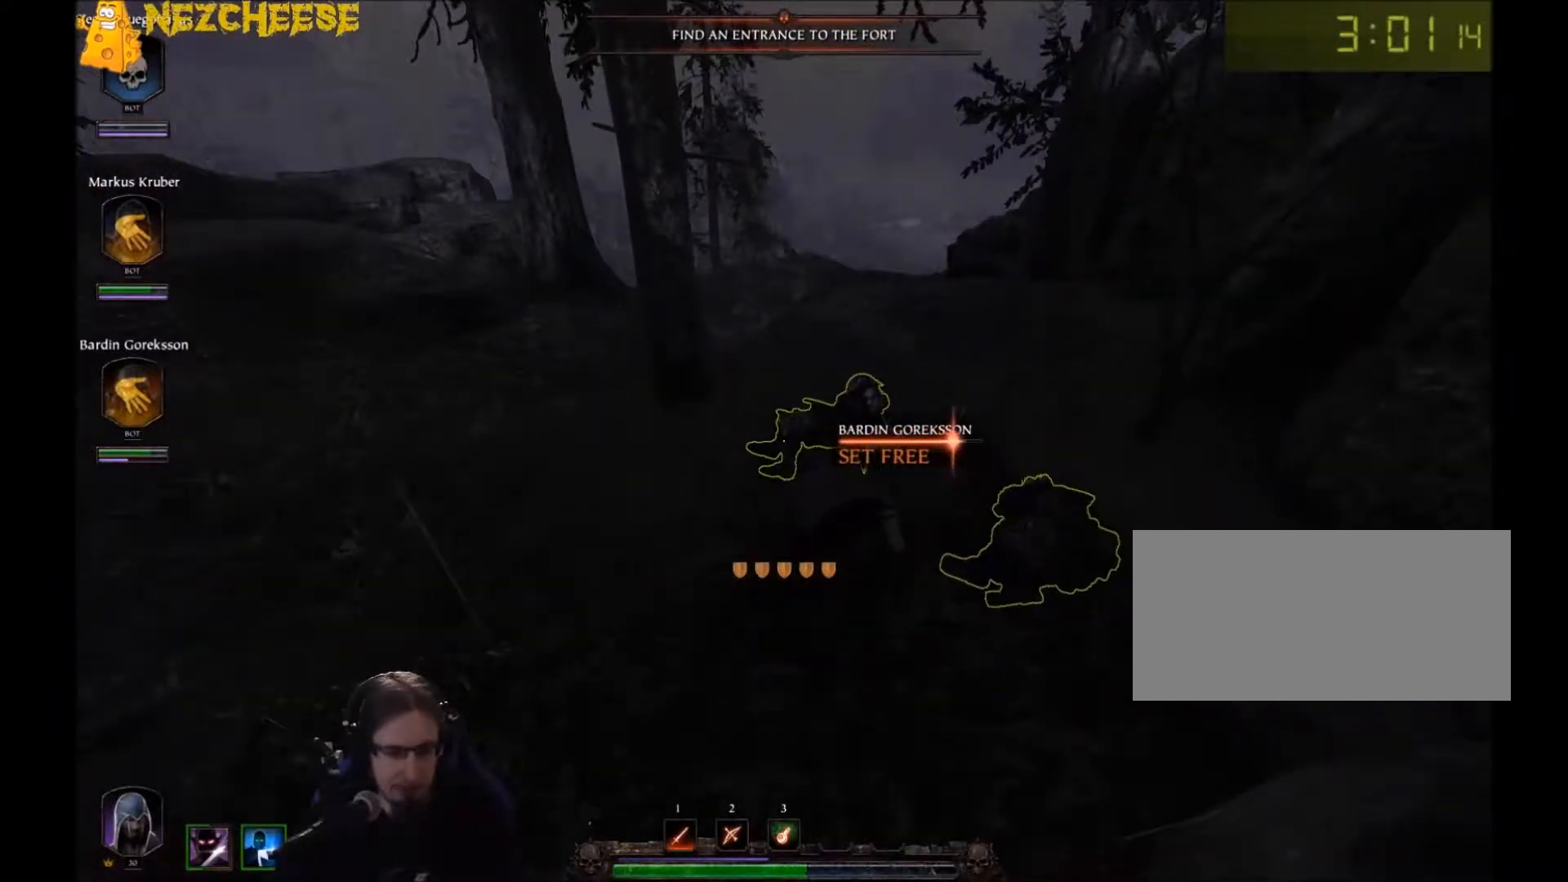
{"keys": ["e", "w"], "mouse": ["right"], "events": []}
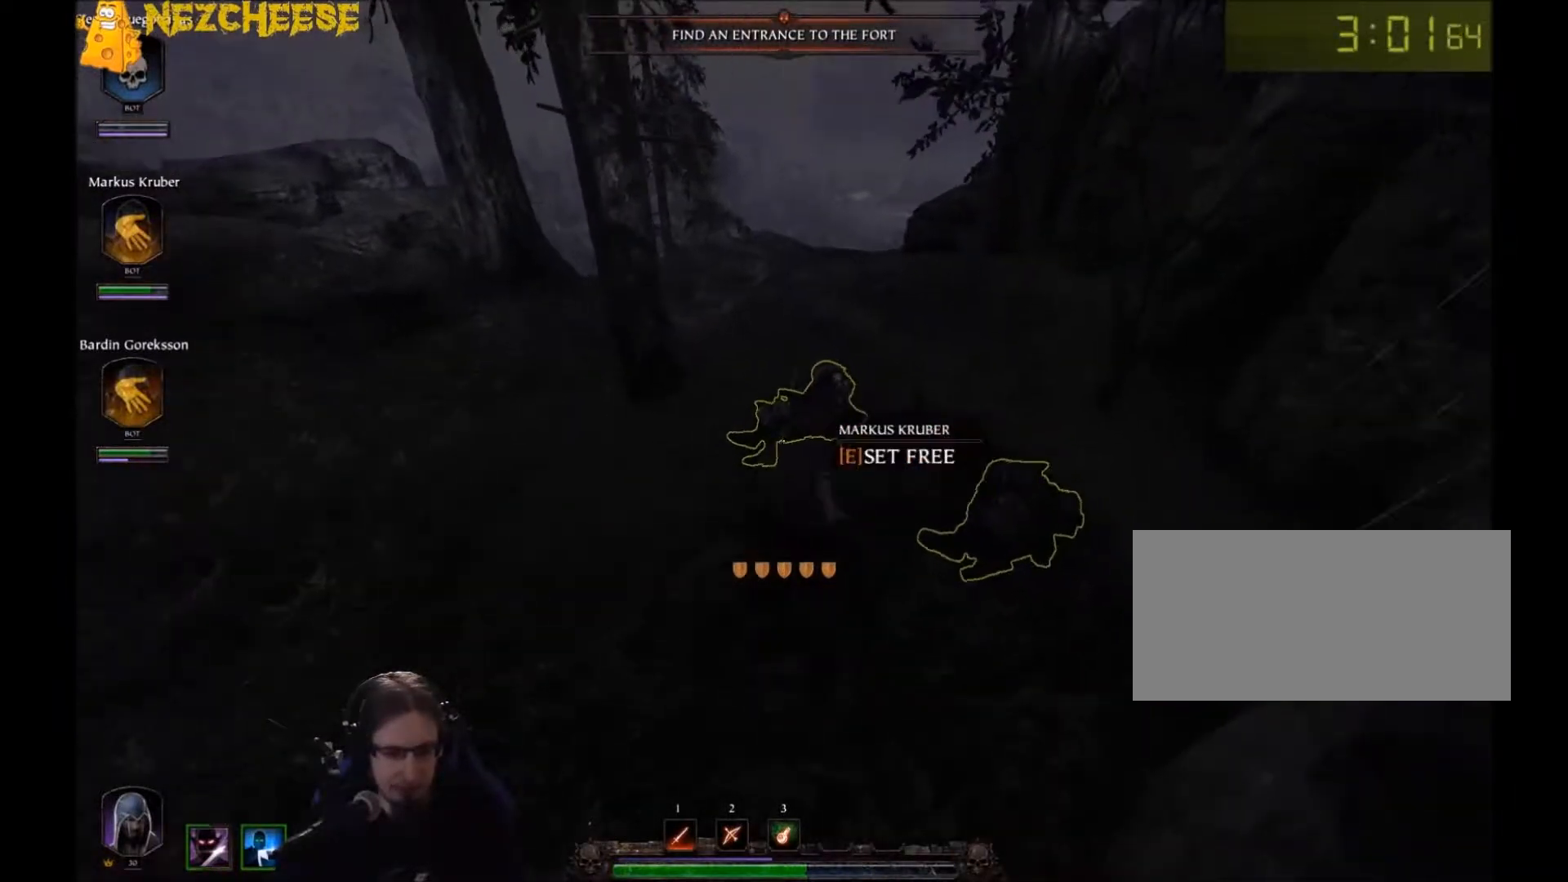
{"keys": ["e"], "mouse": ["right"], "events": [[233, "w", "up"], [267, "e", "up"], [333, "e", "down"]]}
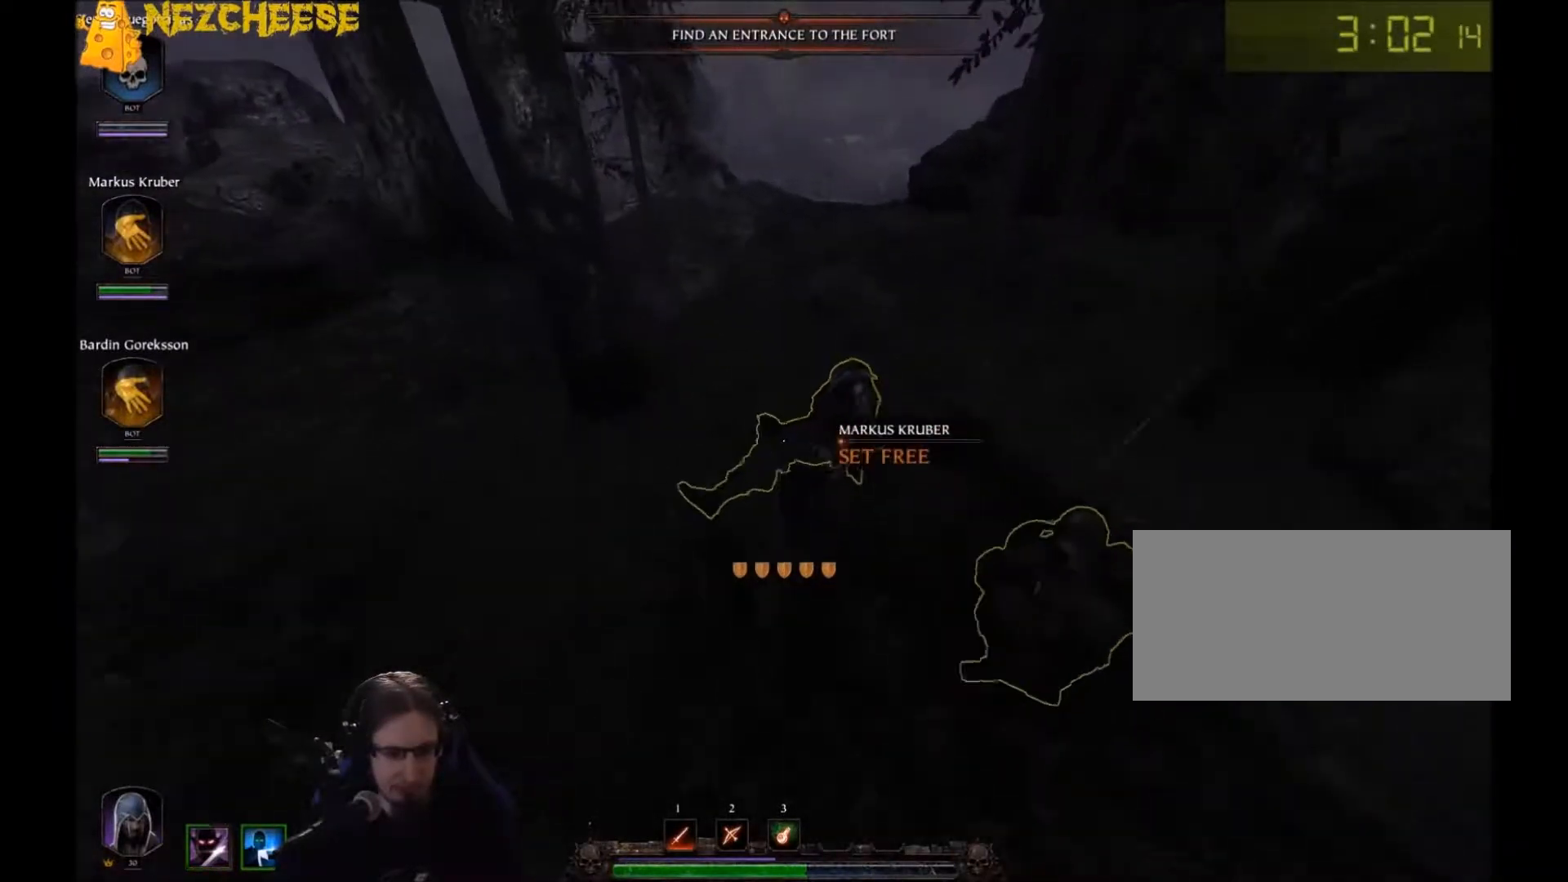
{"keys": ["e"], "mouse": ["right"], "events": []}
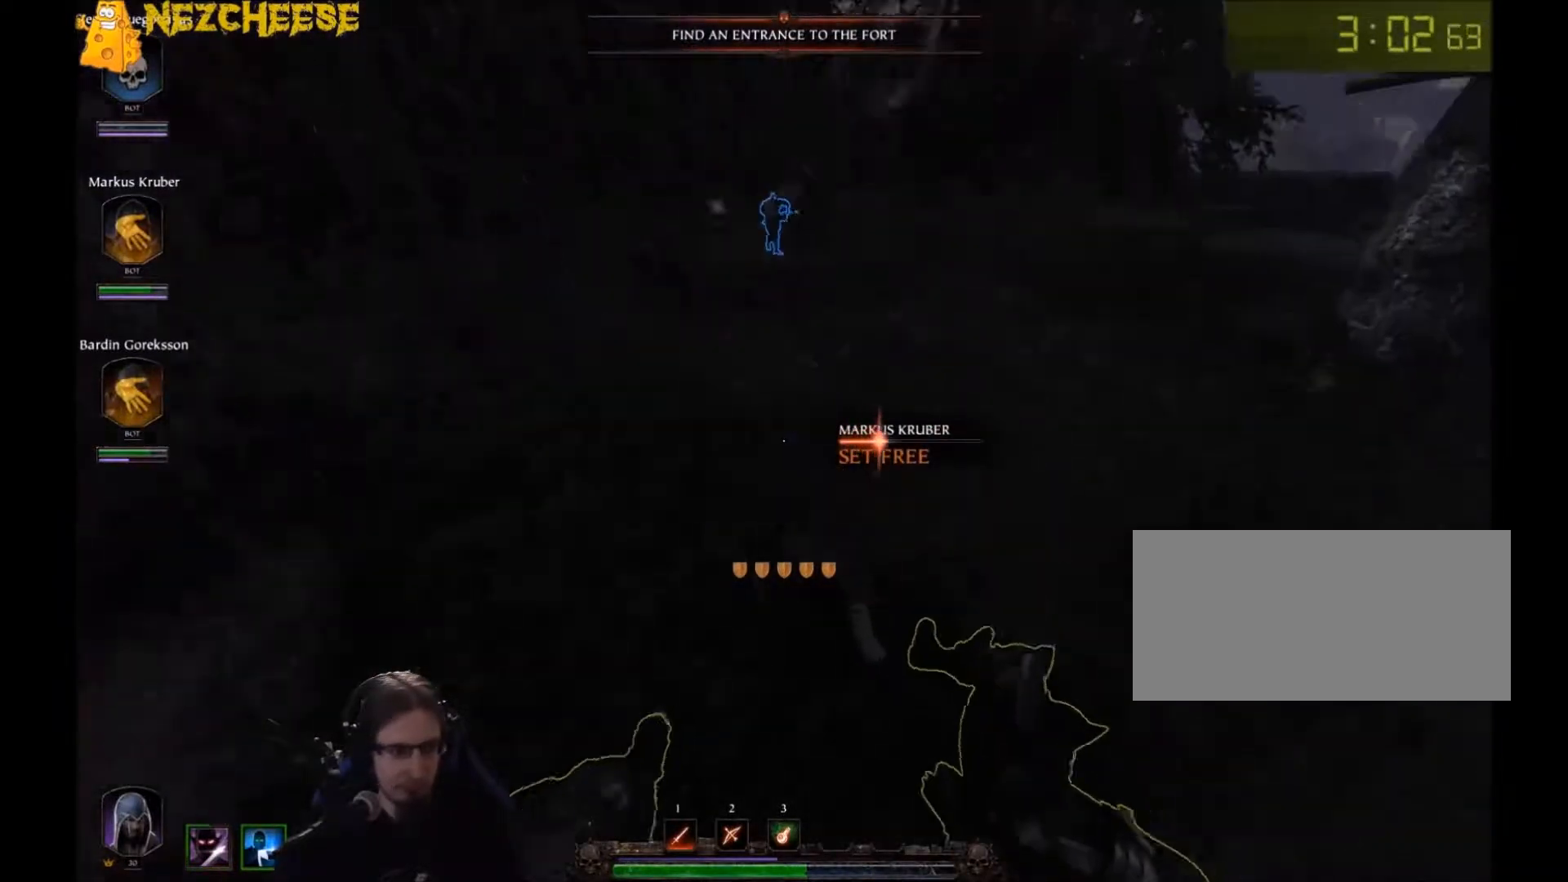
{"keys": ["e", "w"], "mouse": ["right"], "events": [[100, "w", "down"]]}
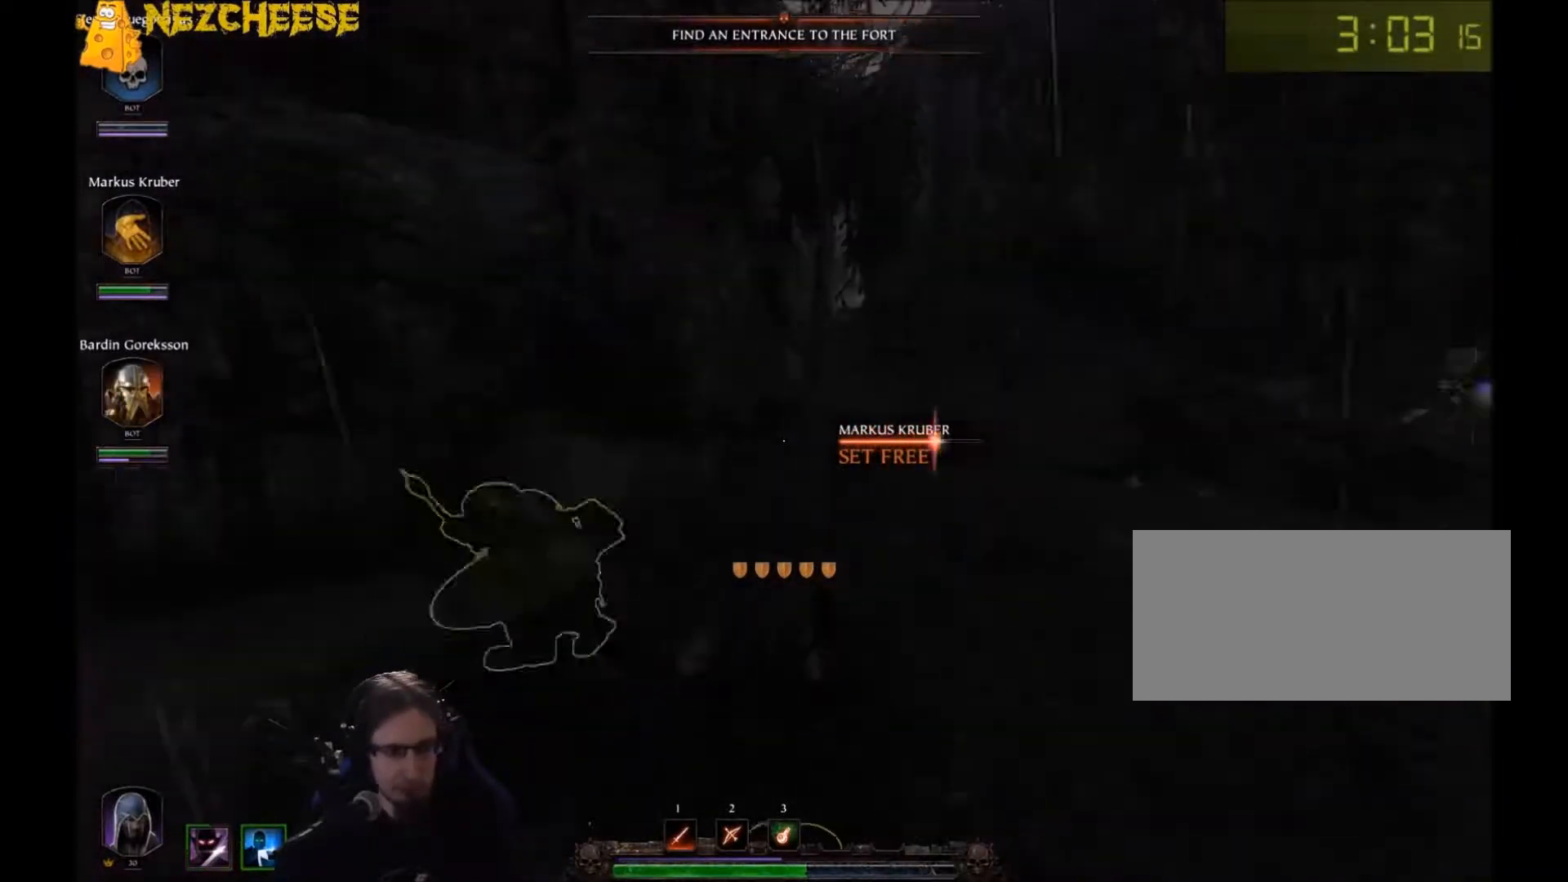
{"keys": ["e", "w"], "mouse": ["right"], "events": []}
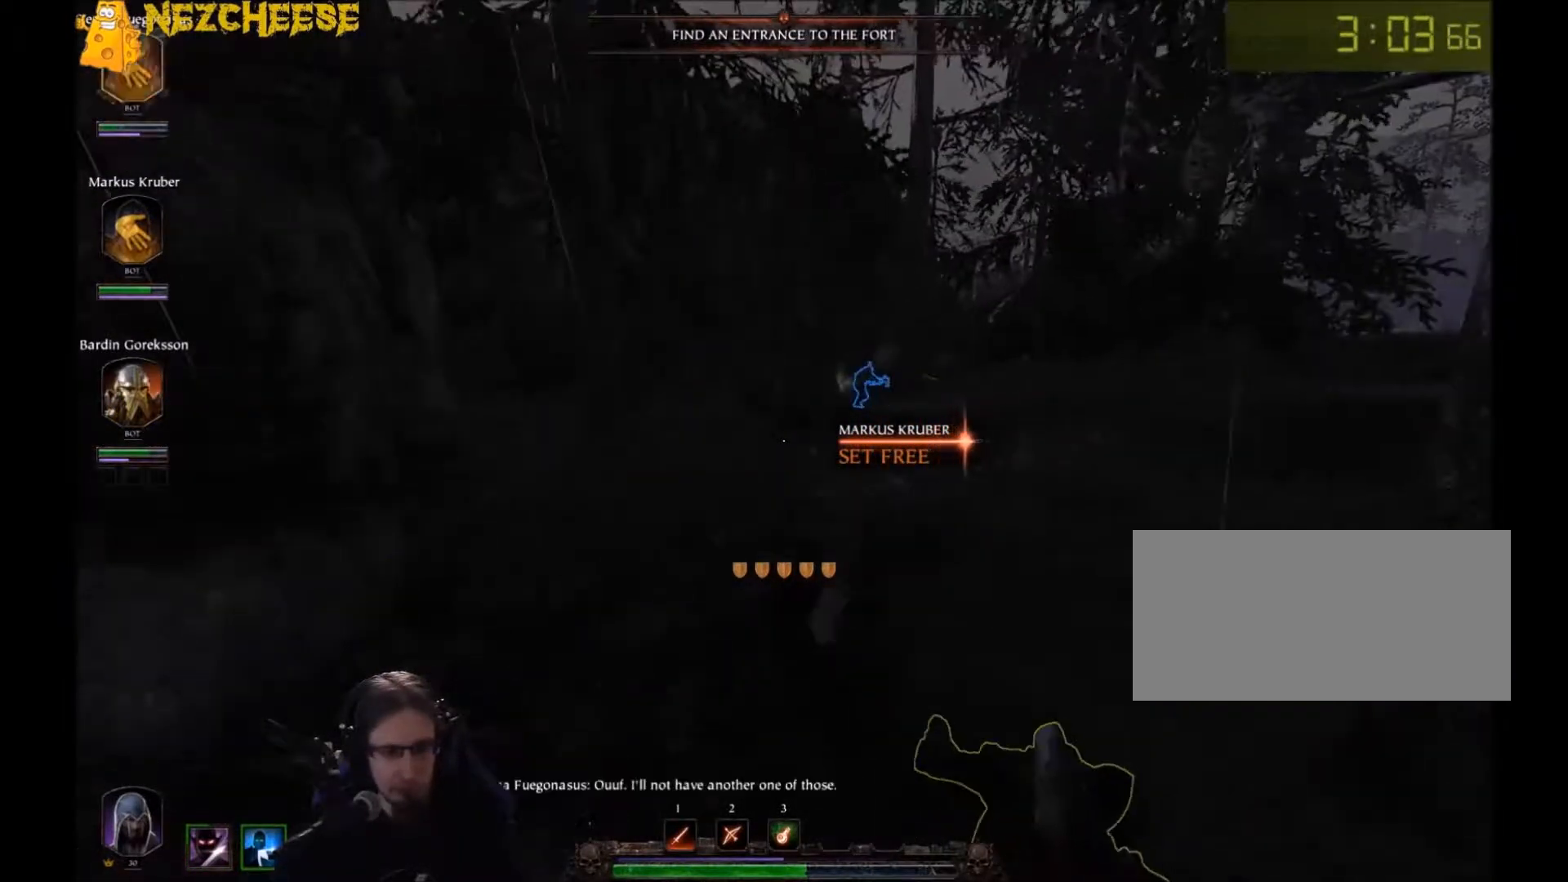
{"keys": ["e", "w"], "mouse": ["right"], "events": []}
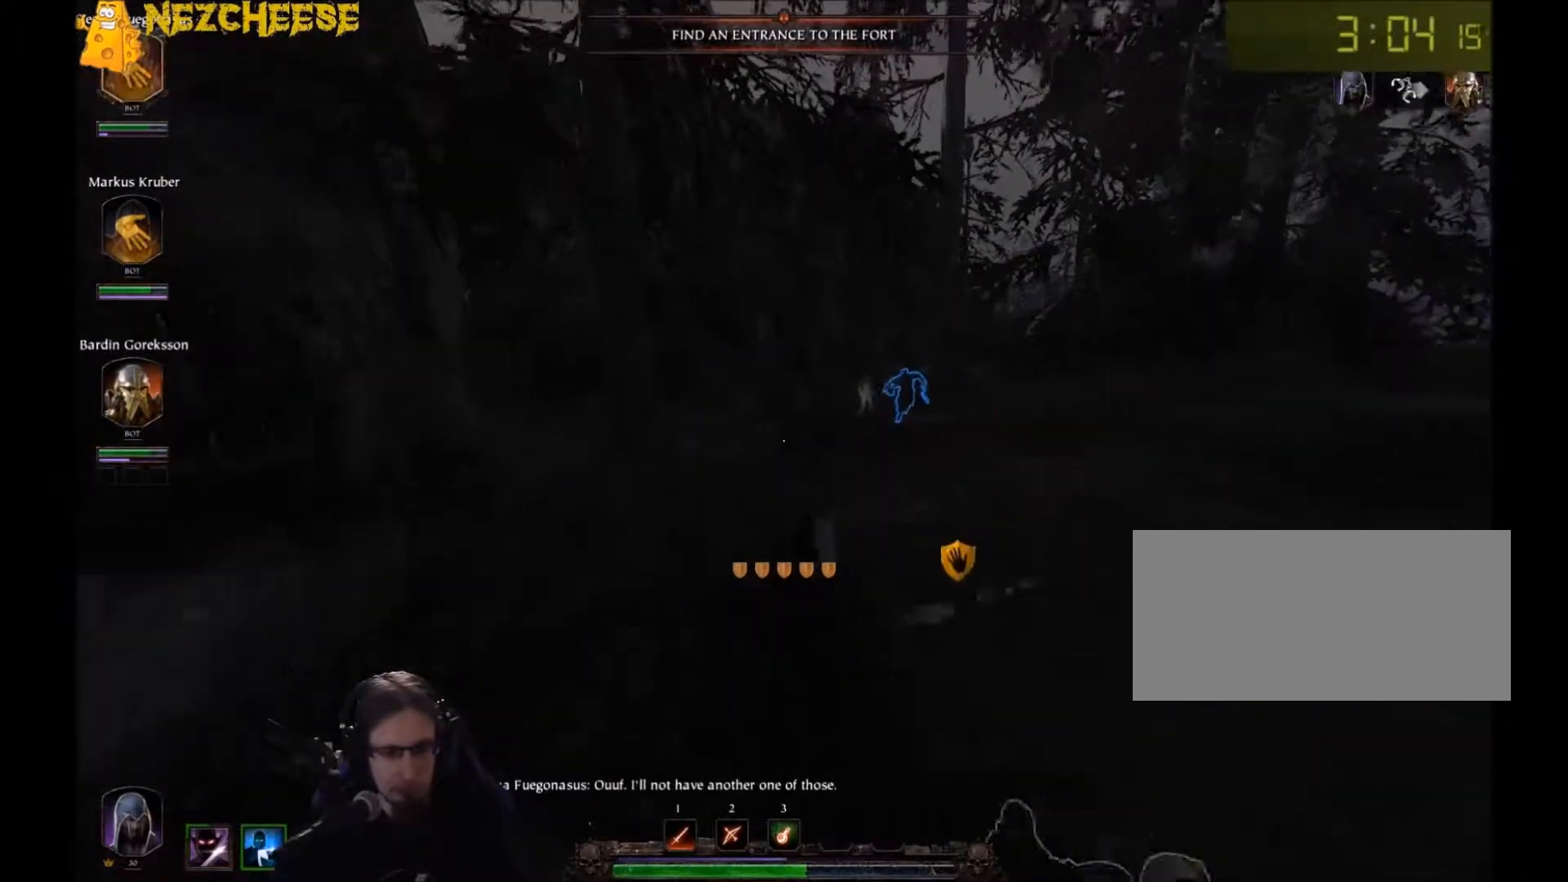
{"keys": ["a", "w"], "mouse": ["left"], "events": [[201, "mouse_right", "up"], [267, "e", "up"], [367, "a", "down"], [434, "mouse_left", "down"]]}
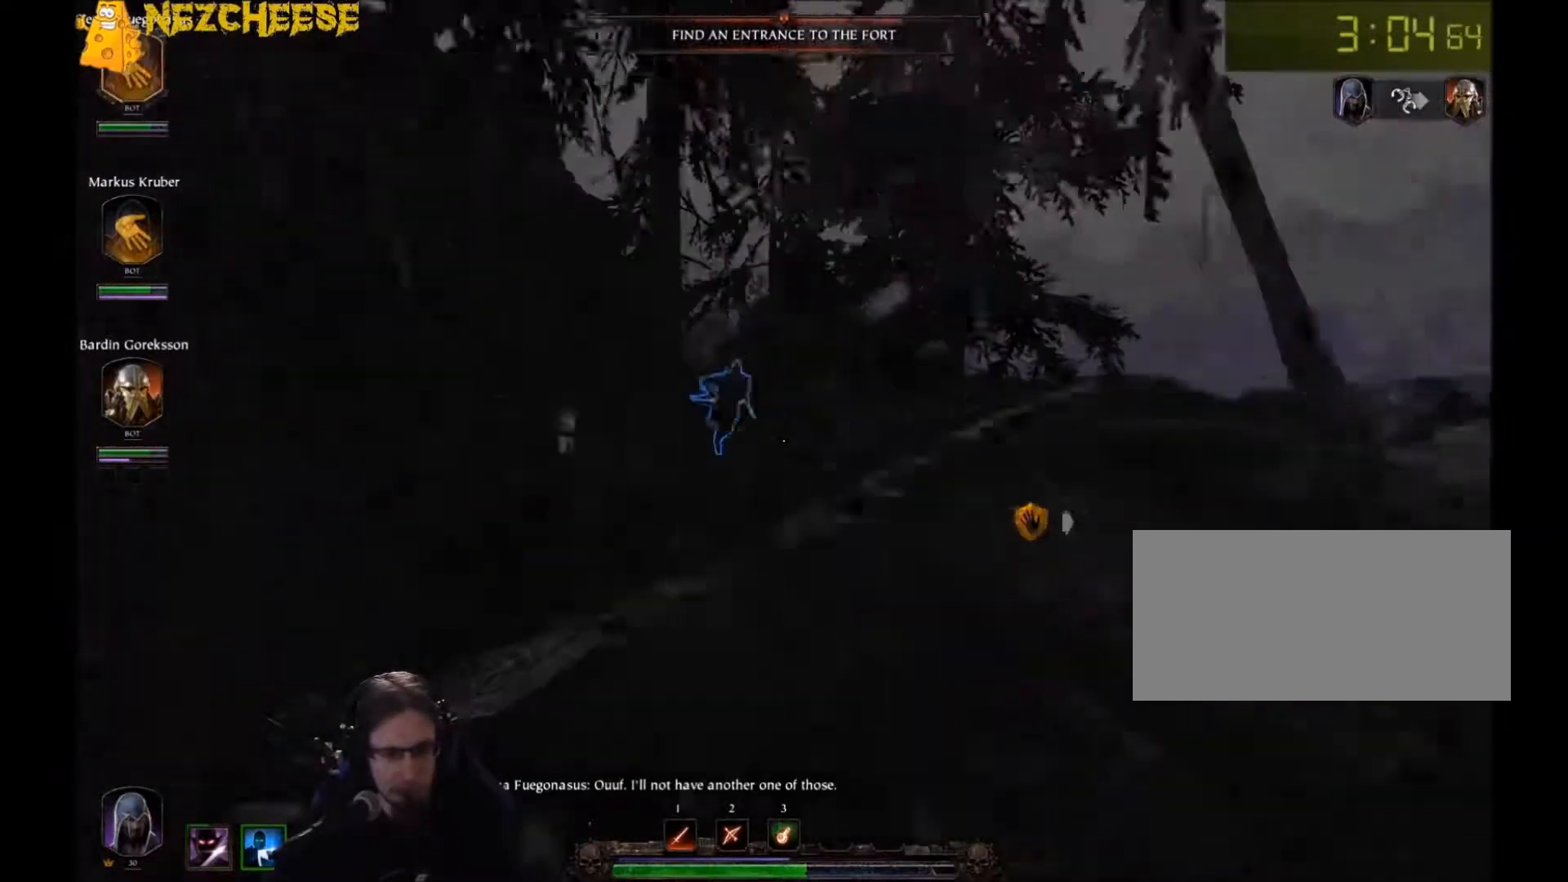
{"keys": ["w"], "mouse": [], "events": [[200, "a", "up"], [400, "mouse_left", "up"]]}
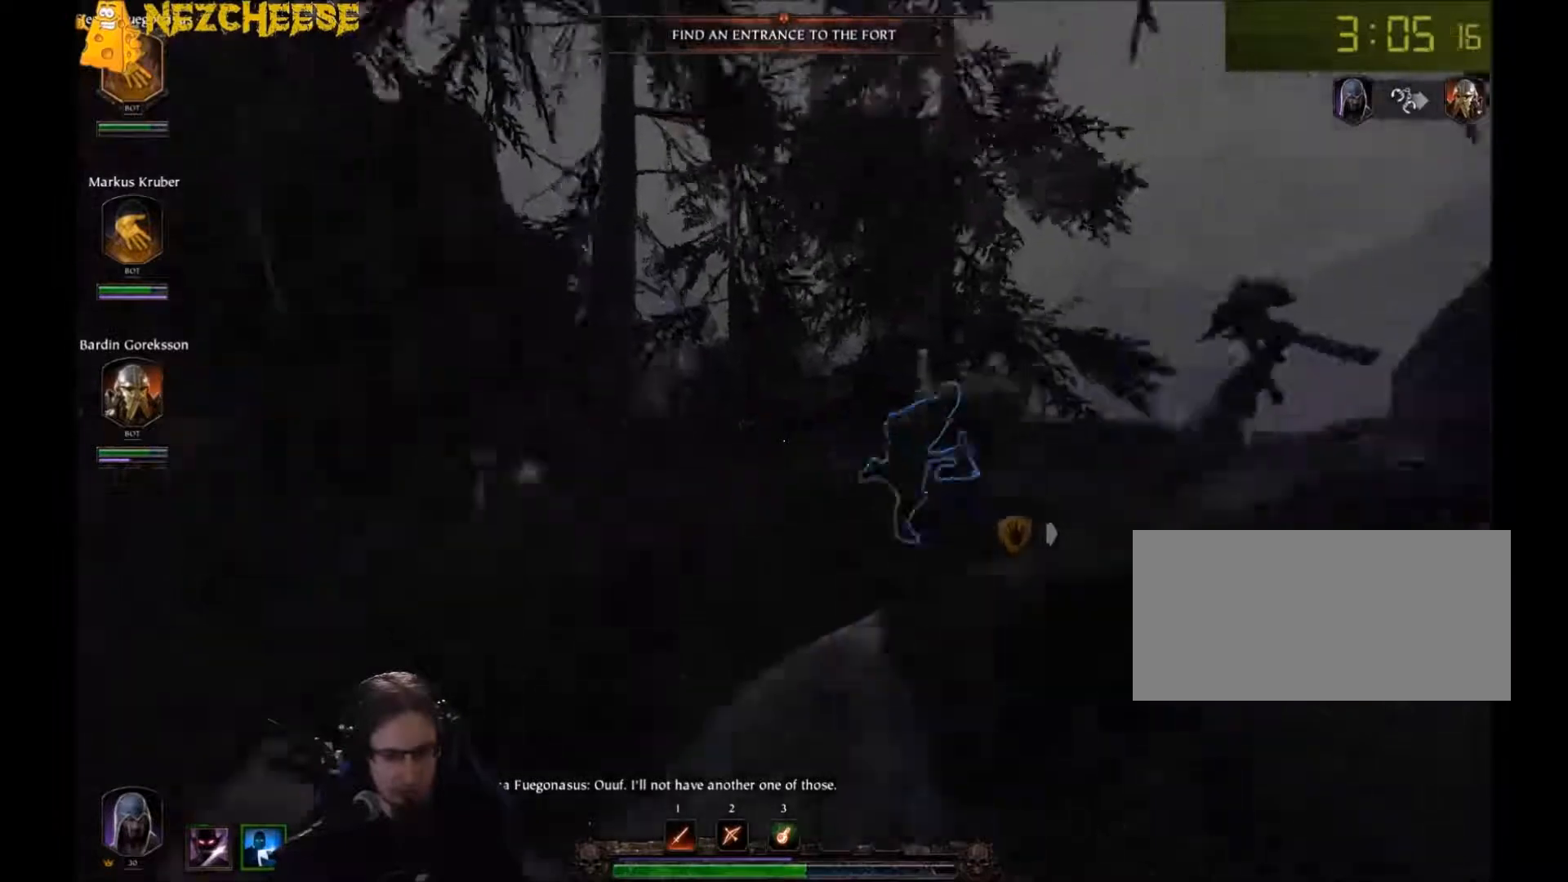
{"keys": ["a"], "mouse": ["right"], "events": [[167, "a", "down"], [234, "w", "up"], [401, "mouse_right", "down"]]}
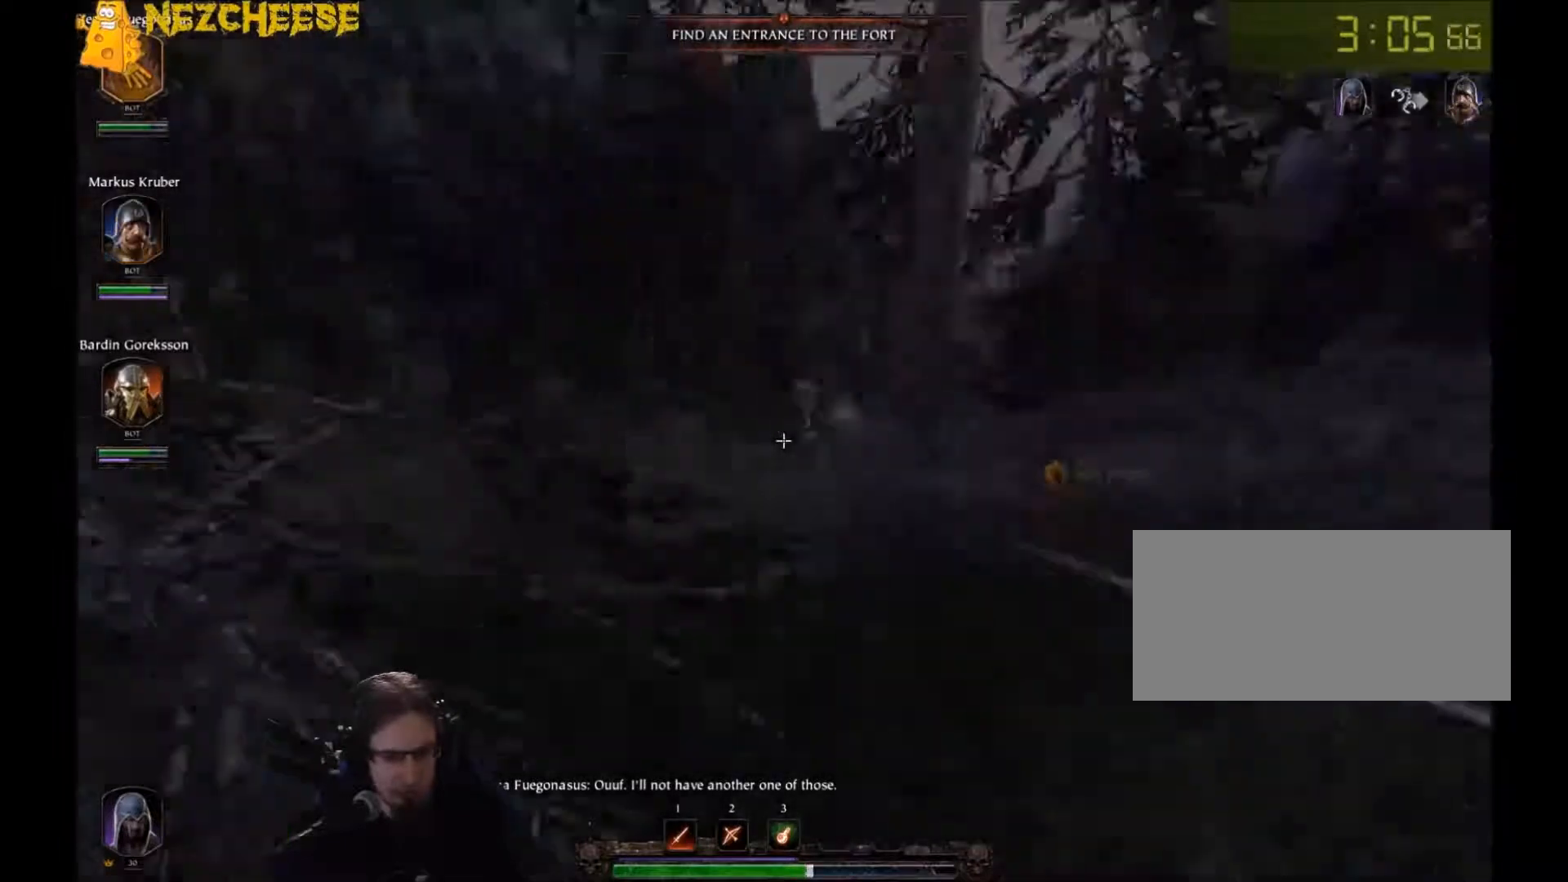
{"keys": ["w"], "mouse": [], "events": [[67, "w", "down"], [267, "mouse_right", "up"], [300, "a", "up"]]}
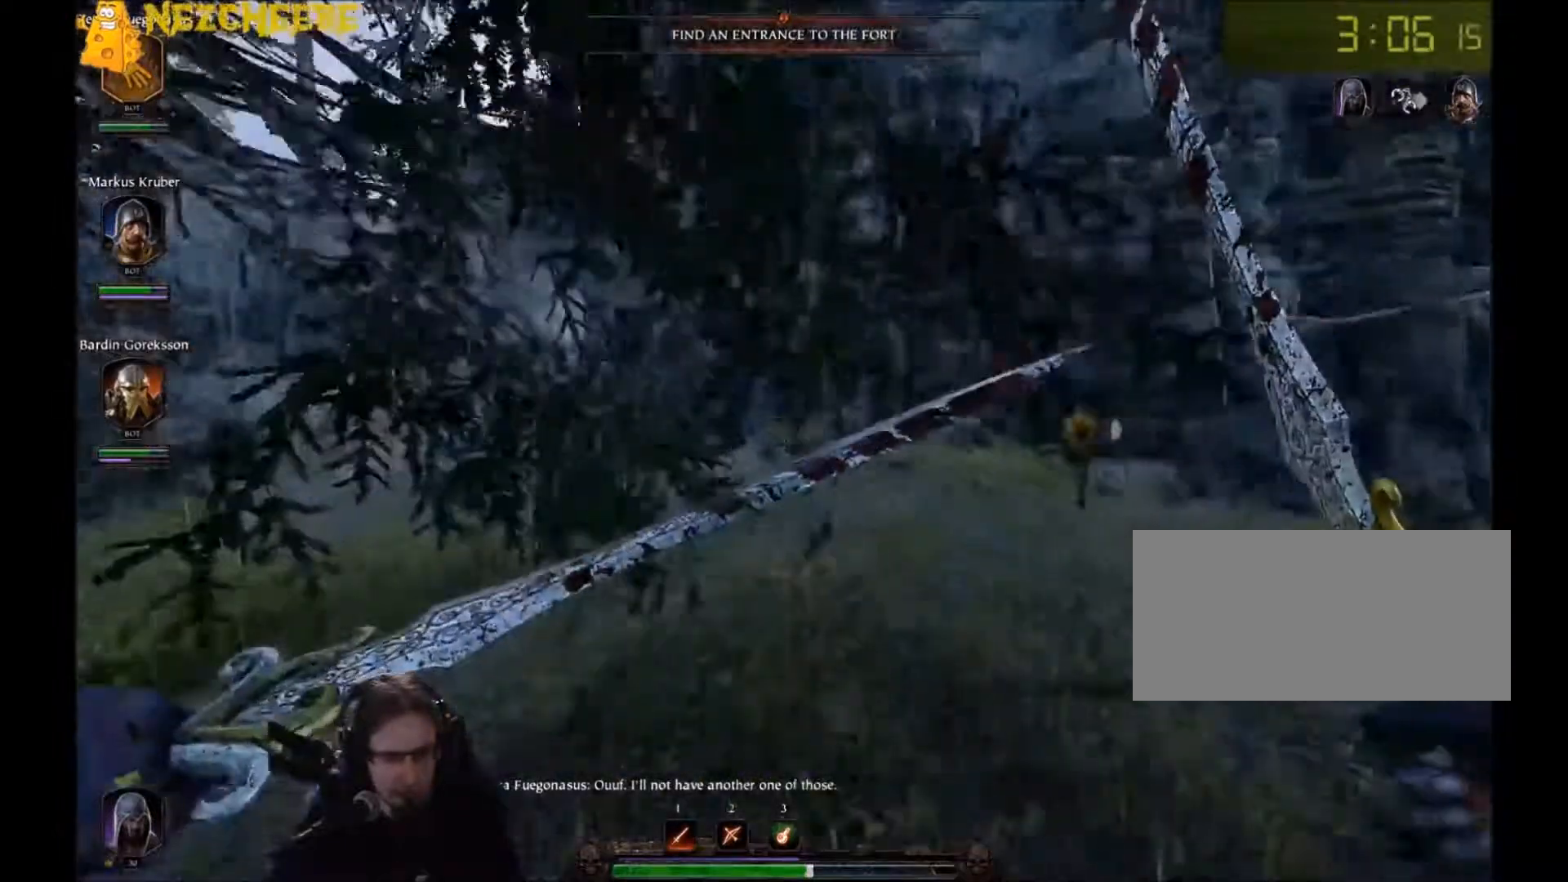
{"keys": ["w"], "mouse": [], "events": [[334, "t", "down"], [434, "t", "up"]]}
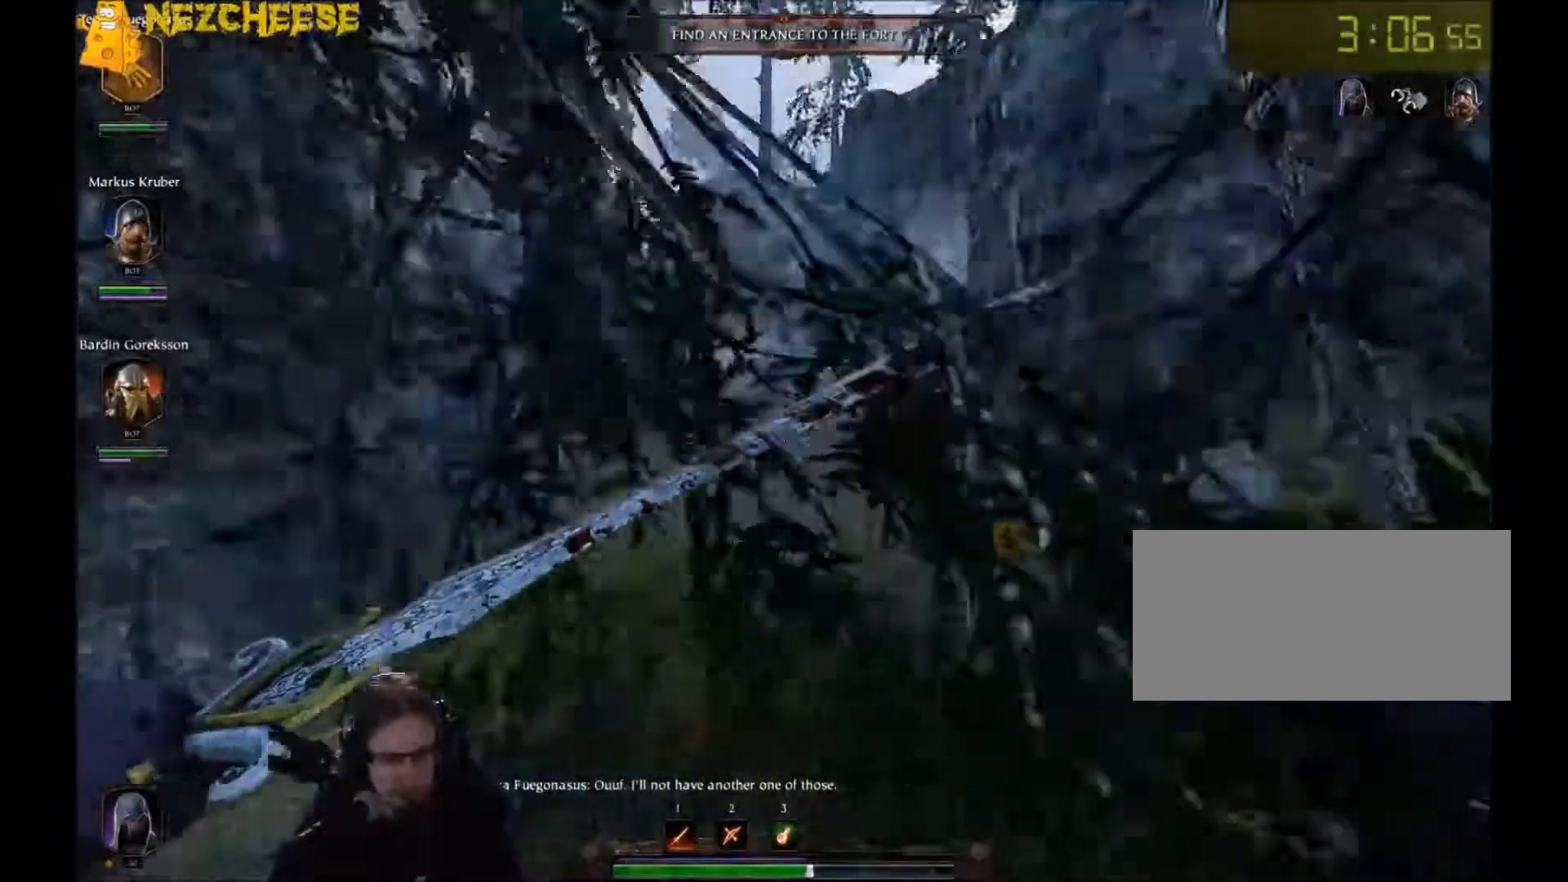
{"keys": ["w"], "mouse": [], "events": [[100, "space", "down"], [167, "q", "down"], [233, "space", "up"], [267, "q", "up"], [367, "q", "down"], [434, "q", "up"]]}
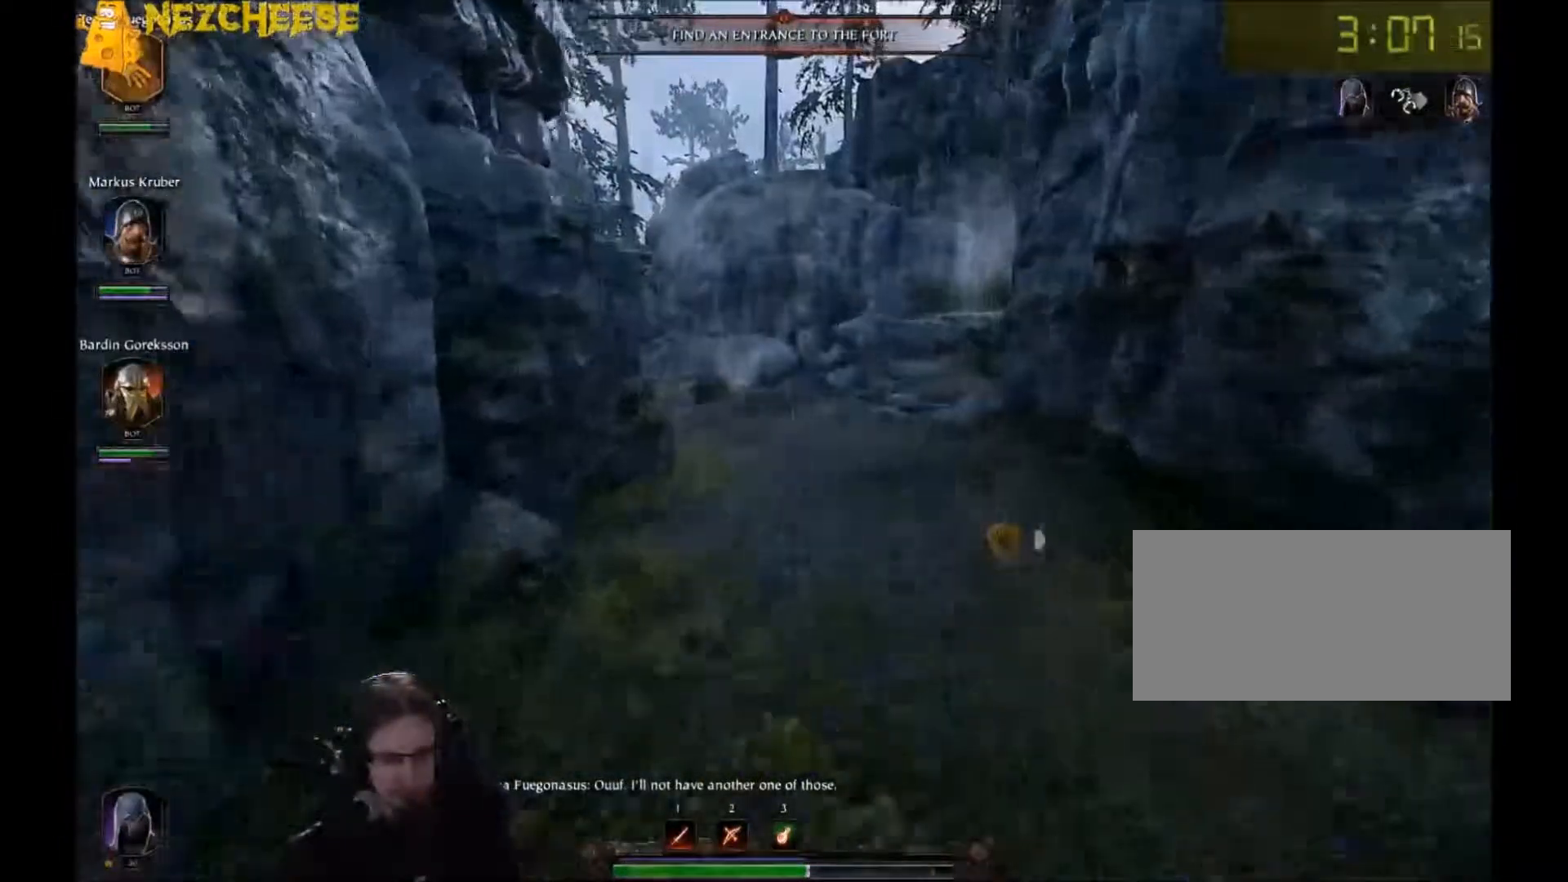
{"keys": ["a"], "mouse": ["right"], "events": [[134, "mouse_right", "down"], [167, "a", "down"], [267, "w", "up"]]}
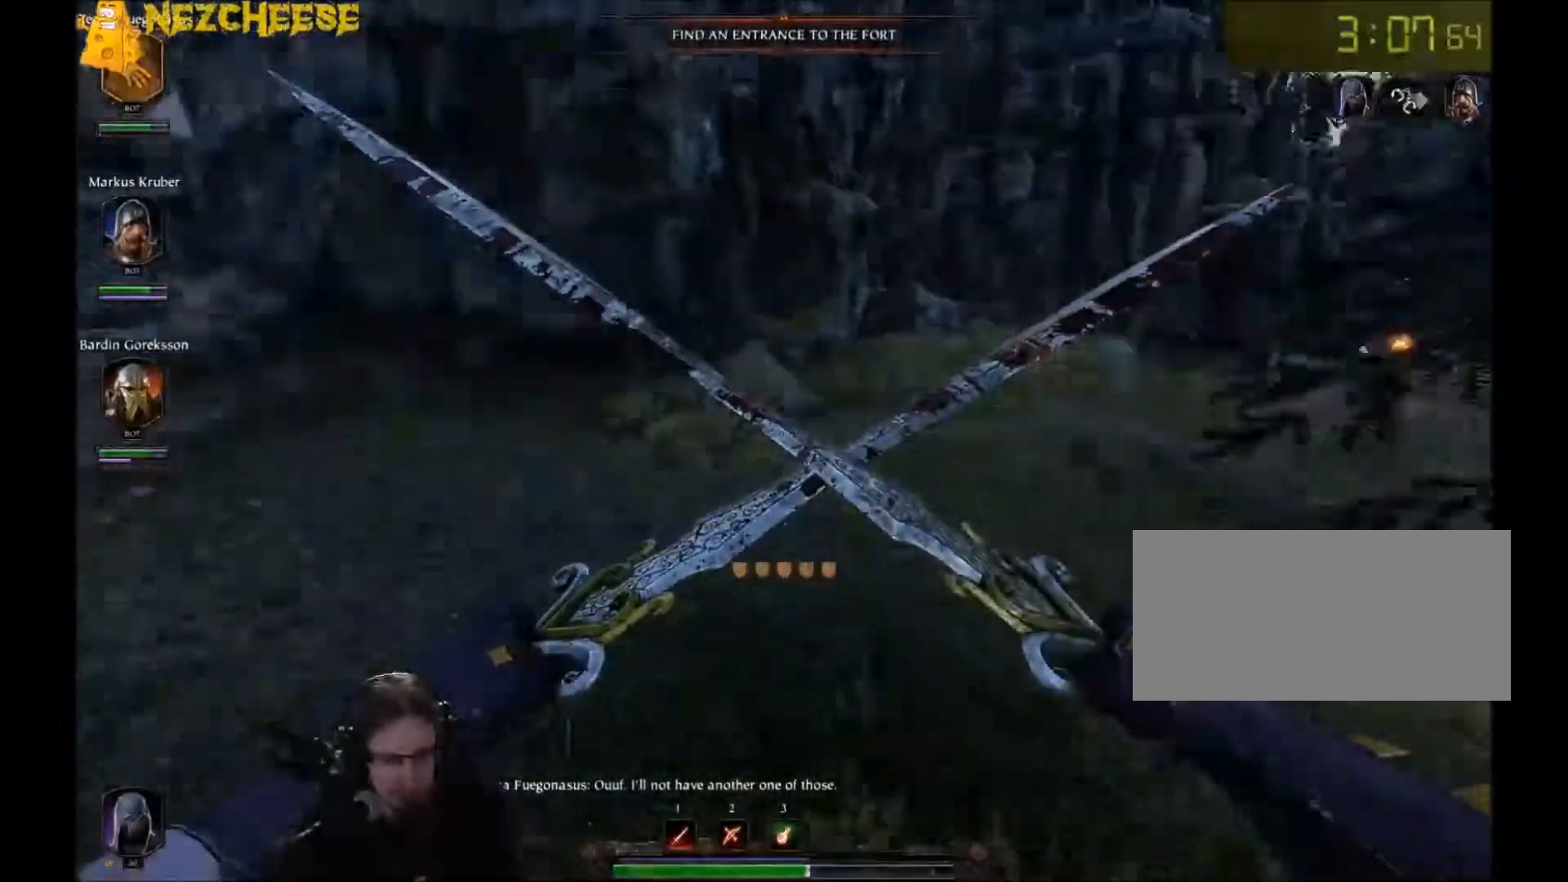
{"keys": ["a", "w"], "mouse": [], "events": [[167, "space", "down"], [267, "space", "up"], [367, "mouse_right", "up"], [367, "space", "down"], [400, "w", "down"], [467, "space", "up"]]}
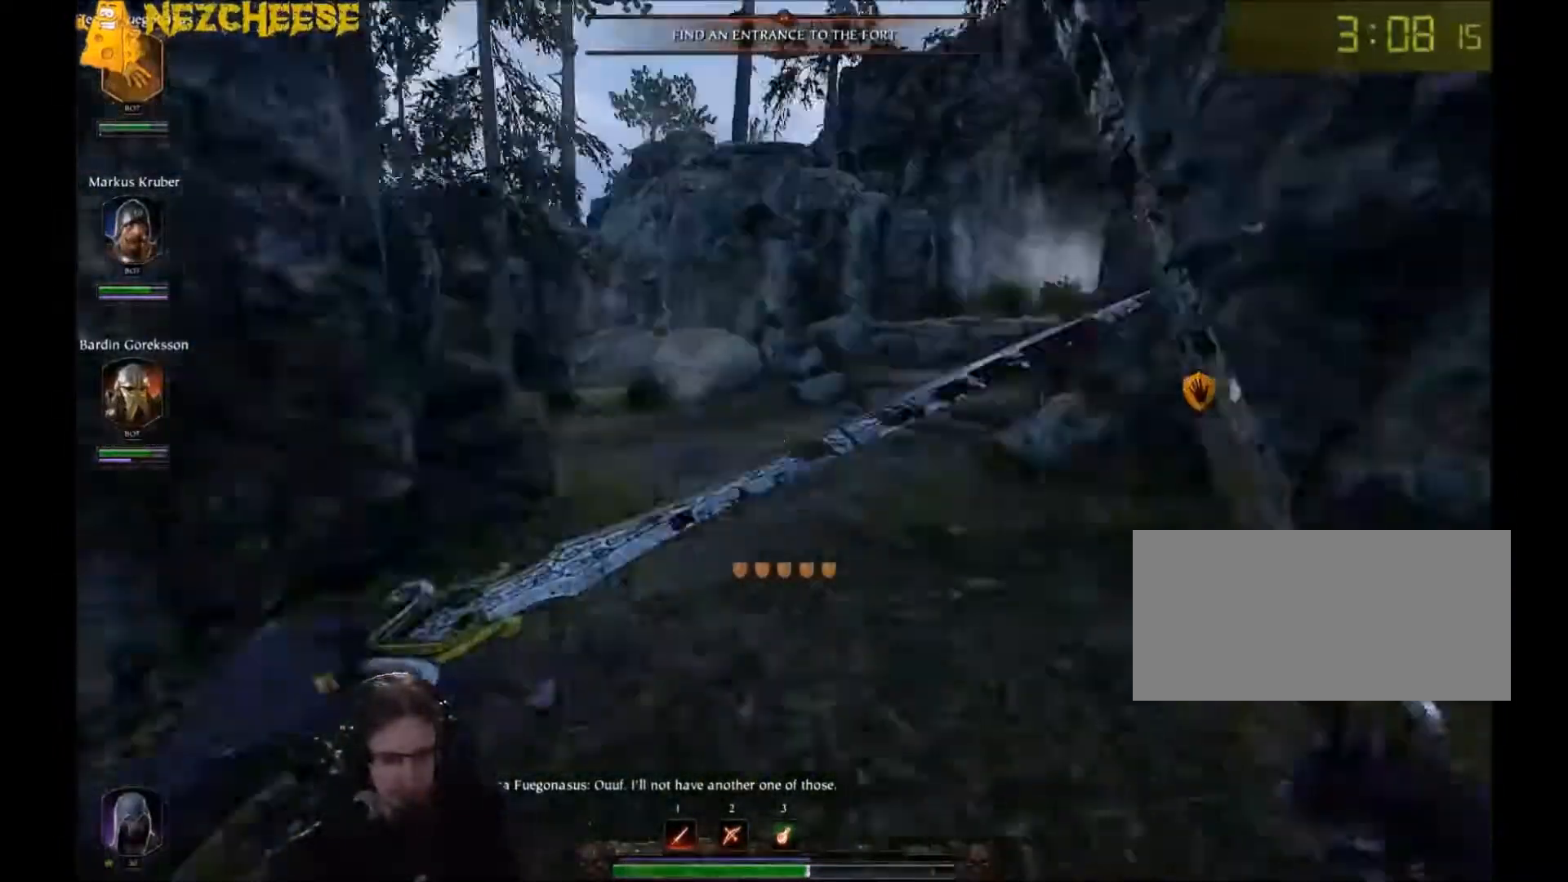
{"keys": ["w"], "mouse": [], "events": [[34, "a", "up"], [167, "q", "down"], [267, "q", "up"]]}
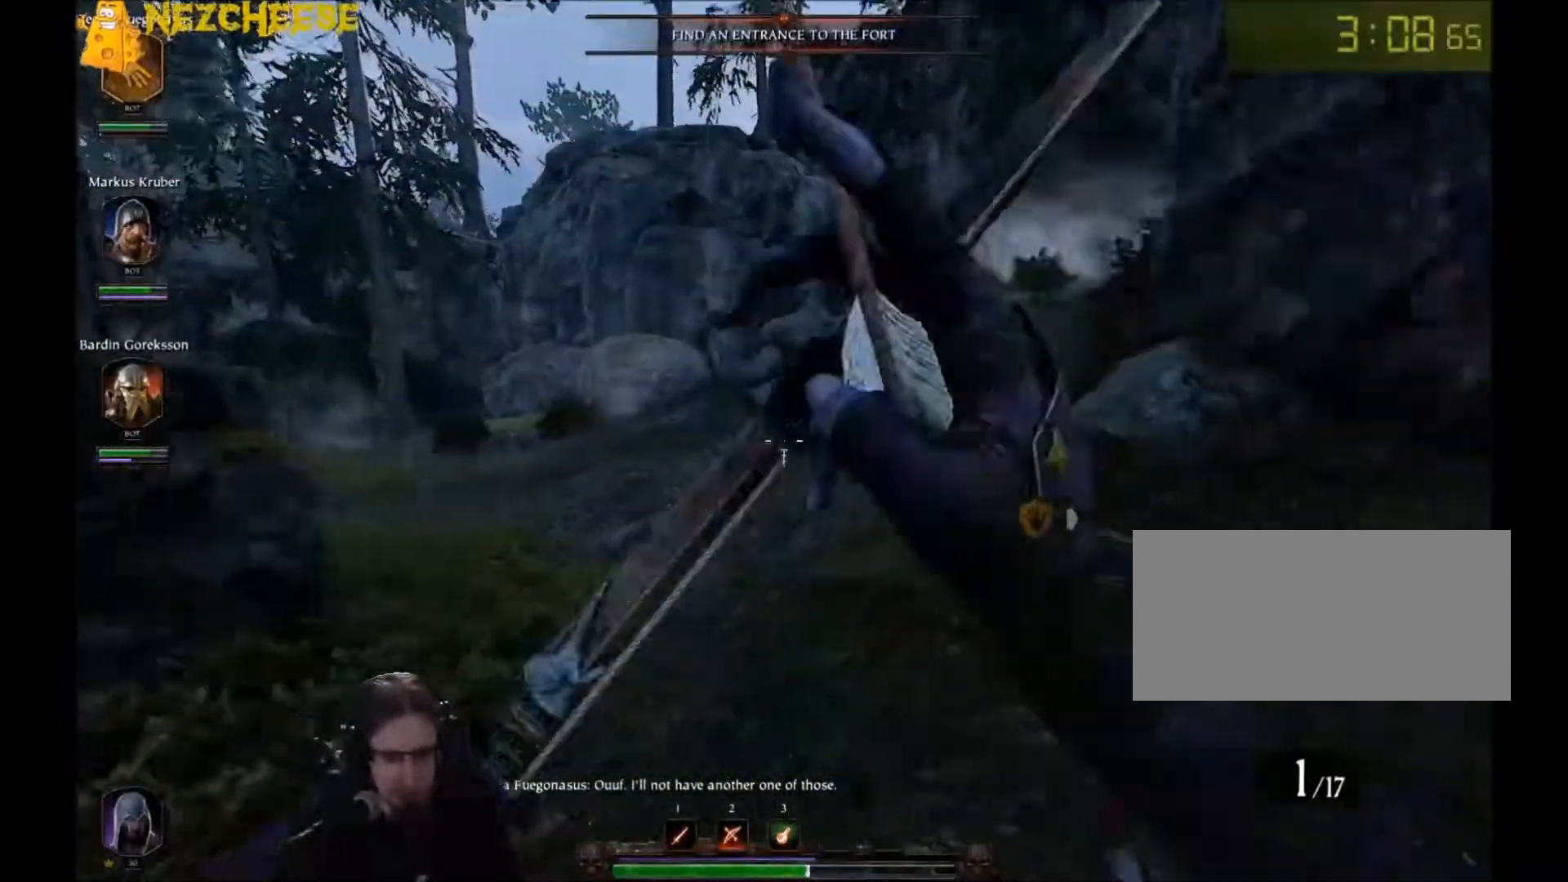
{"keys": ["w"], "mouse": [], "events": [[167, "q", "down"], [267, "q", "up"]]}
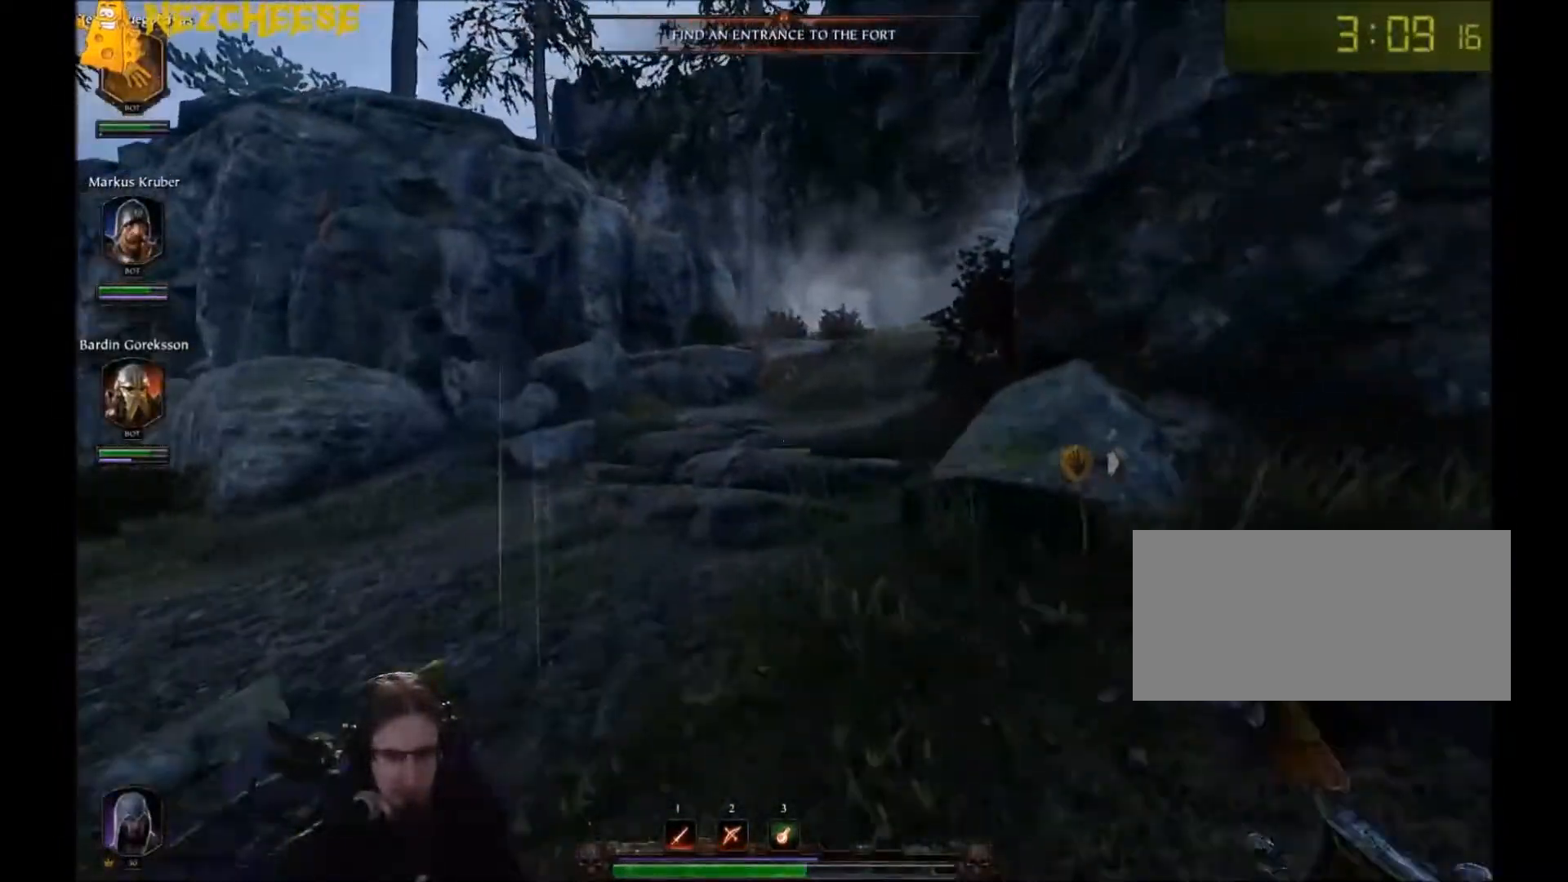
{"keys": ["space", "w"], "mouse": [], "events": [[501, "space", "down"]]}
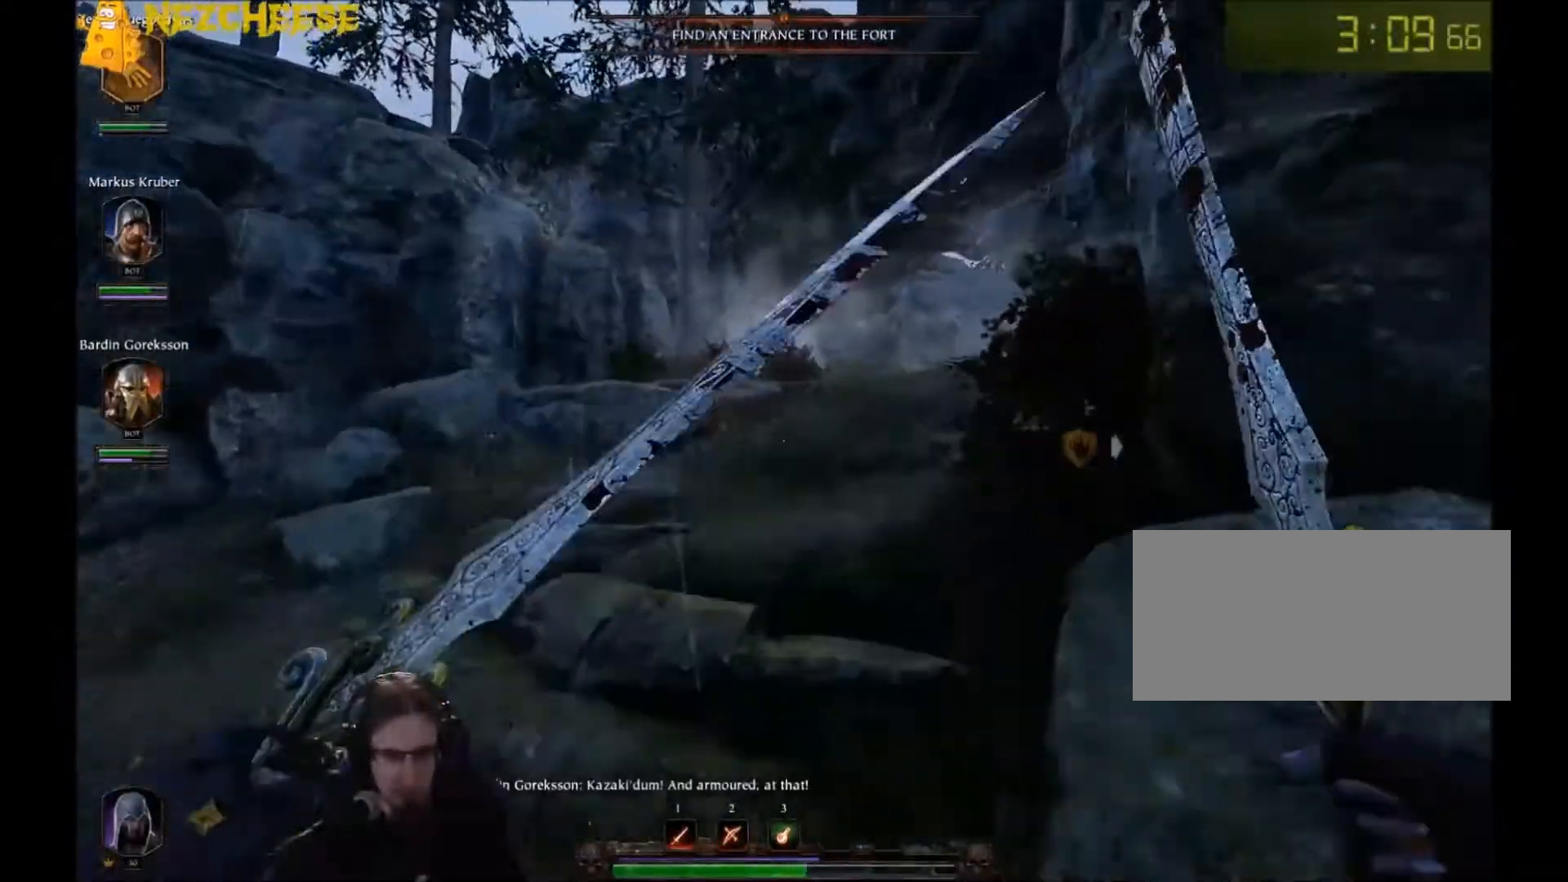
{"keys": ["q", "w"], "mouse": [], "events": [[133, "space", "up"], [167, "q", "down"], [267, "q", "up"], [467, "q", "down"]]}
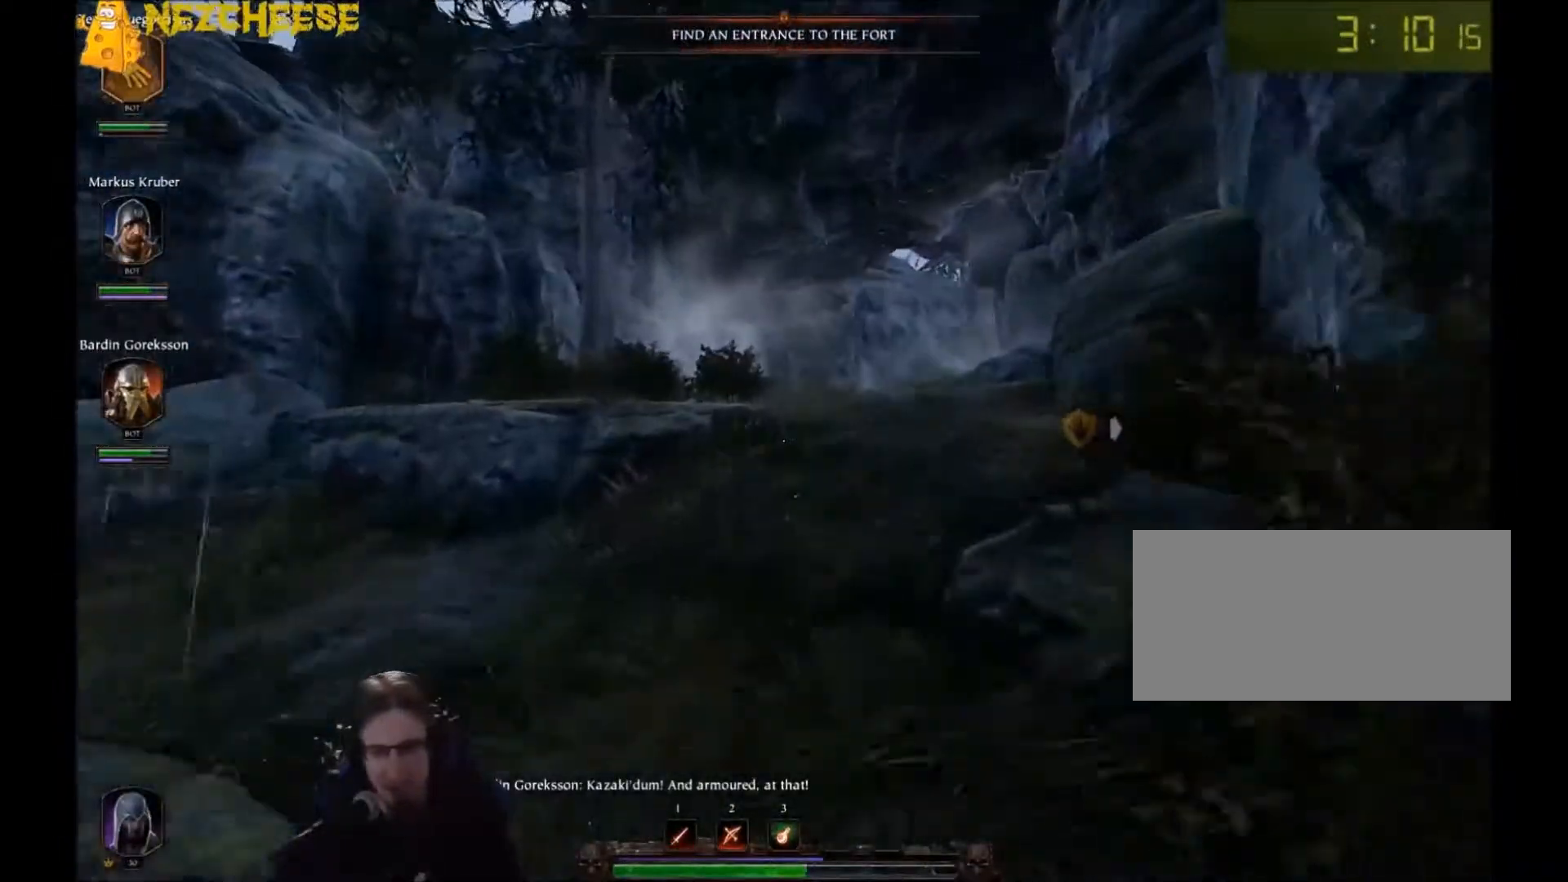
{"keys": ["space", "w"], "mouse": [], "events": [[67, "q", "up"], [467, "space", "down"]]}
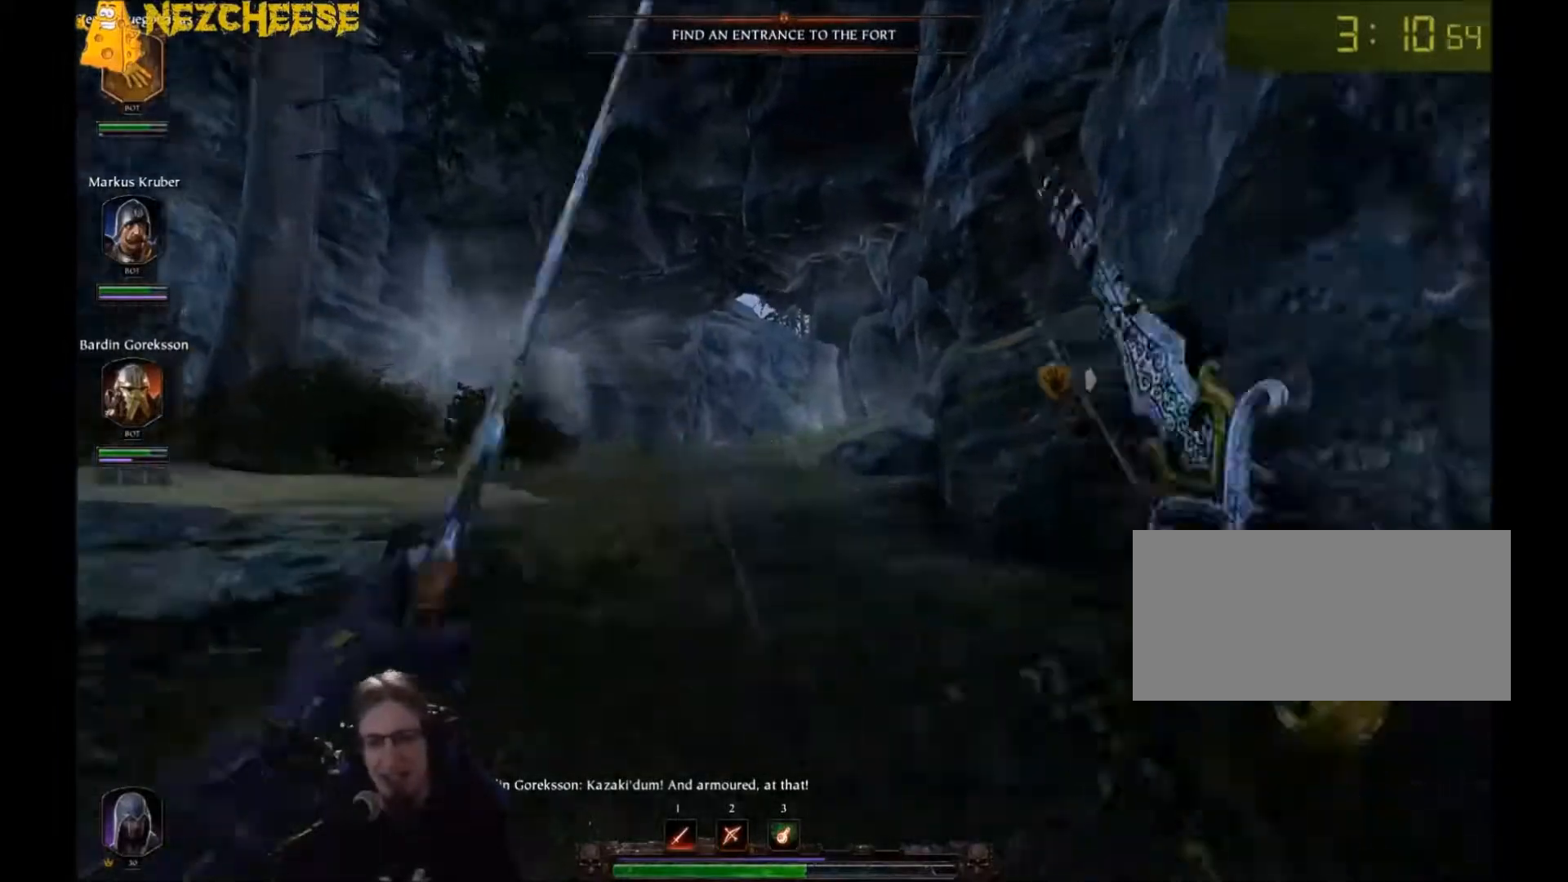
{"keys": ["w"], "mouse": [], "events": [[133, "space", "up"], [367, "q", "down"], [467, "q", "up"]]}
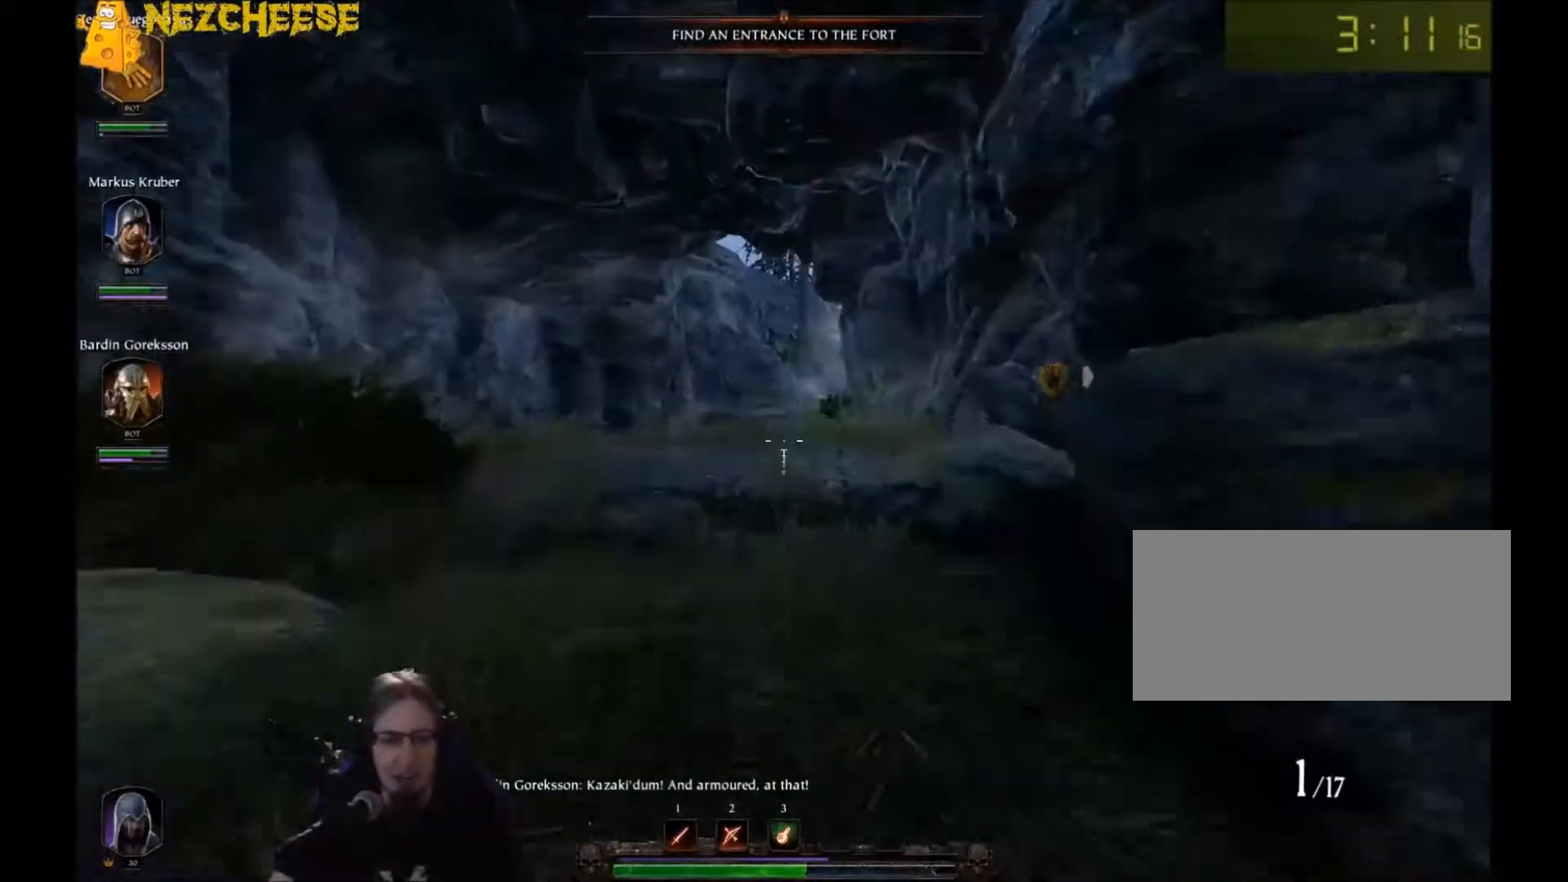
{"keys": ["w"], "mouse": [], "events": [[334, "q", "down"], [467, "q", "up"]]}
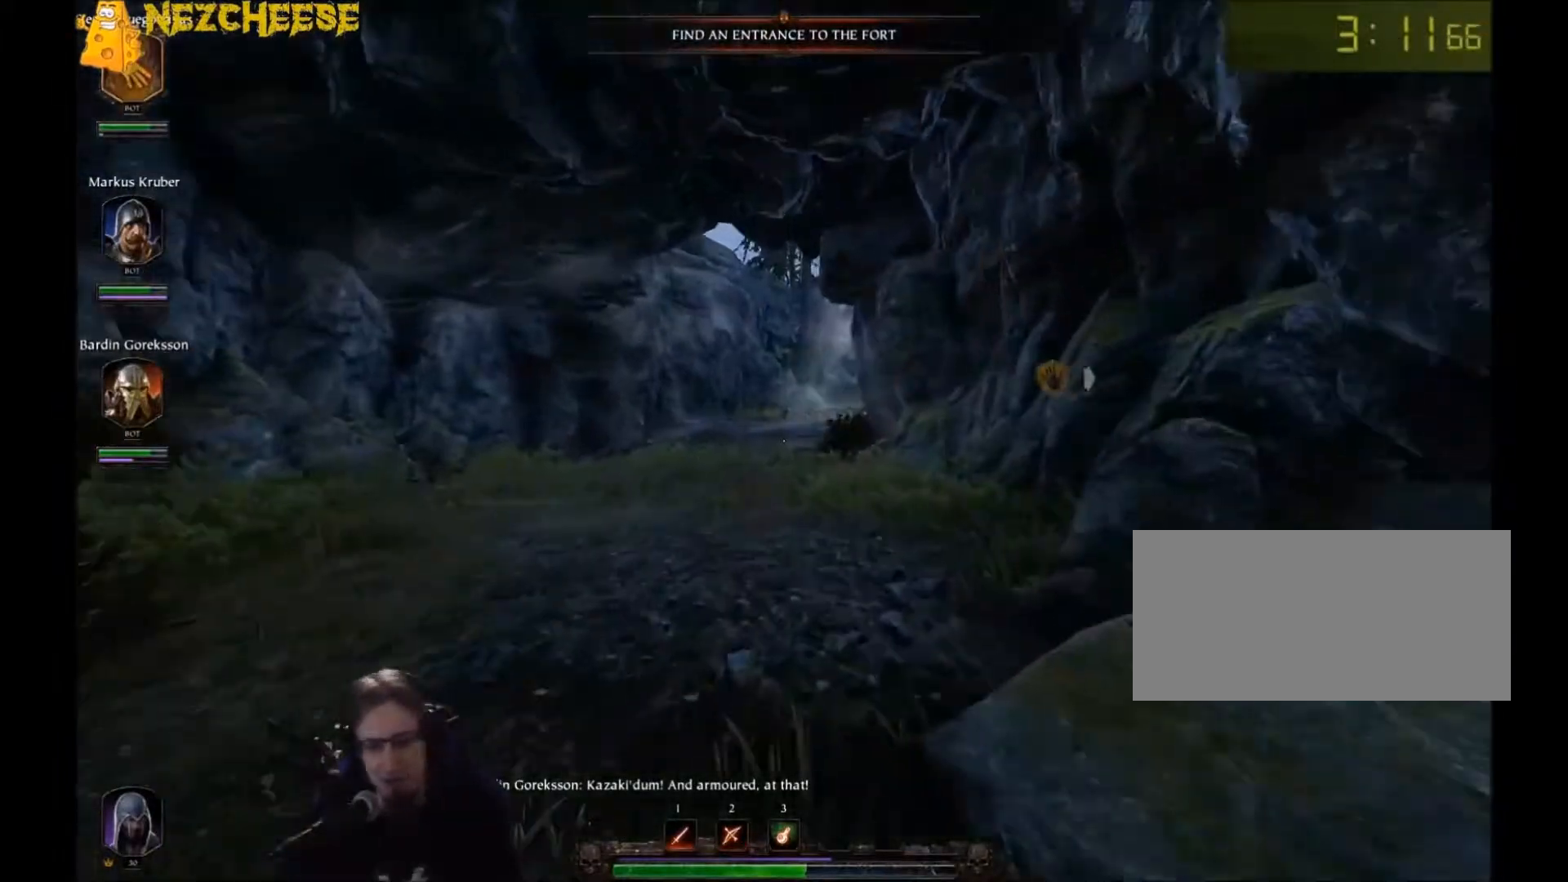
{"keys": ["w"], "mouse": [], "events": []}
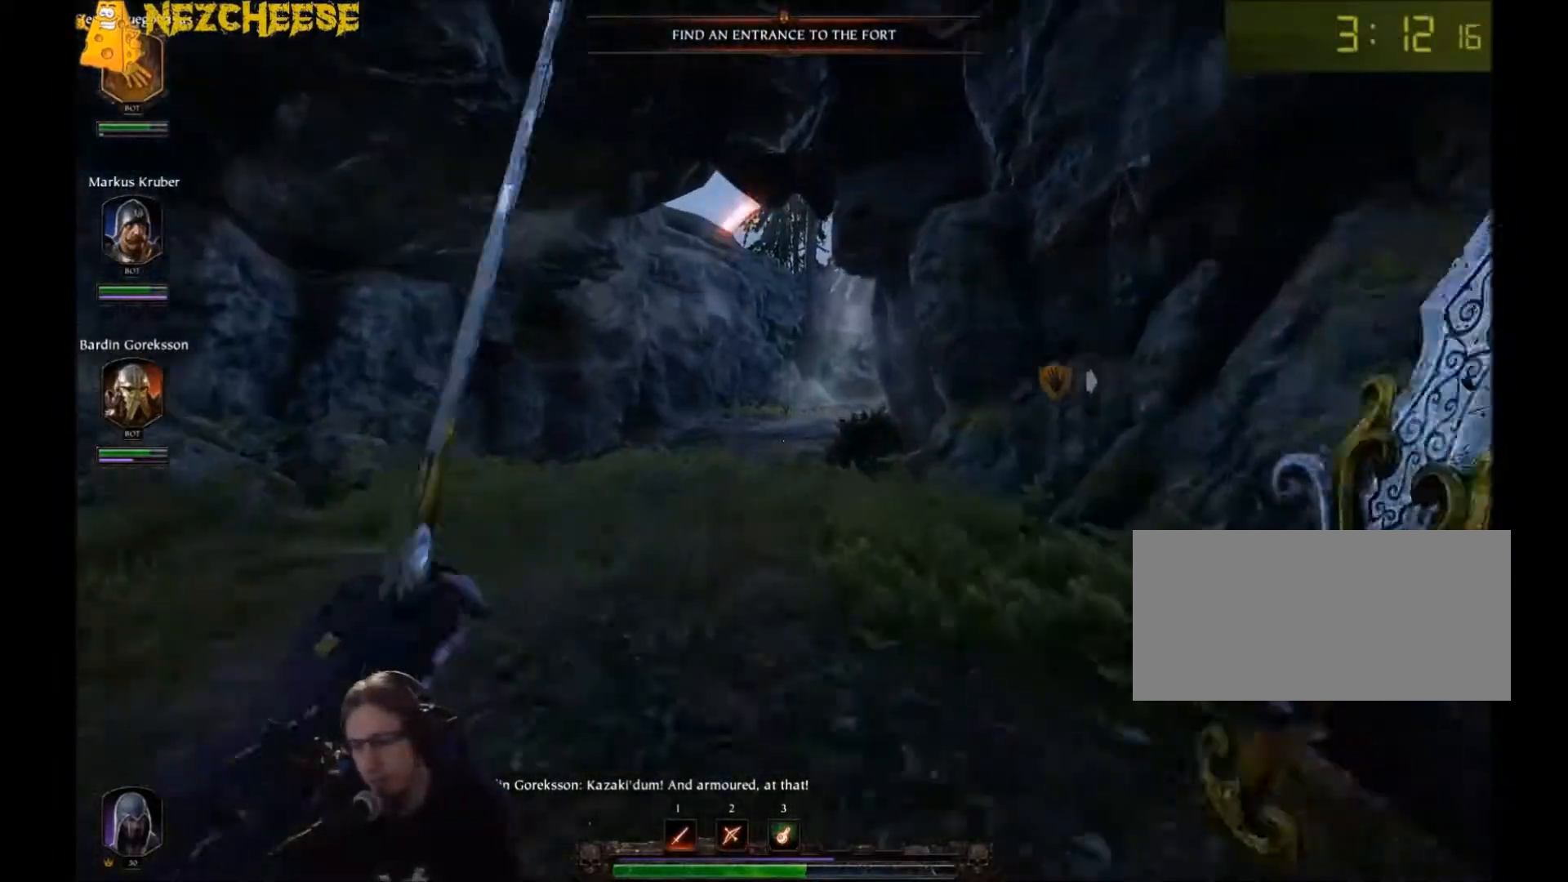
{"keys": ["q", "w"], "mouse": [], "events": [[467, "q", "down"]]}
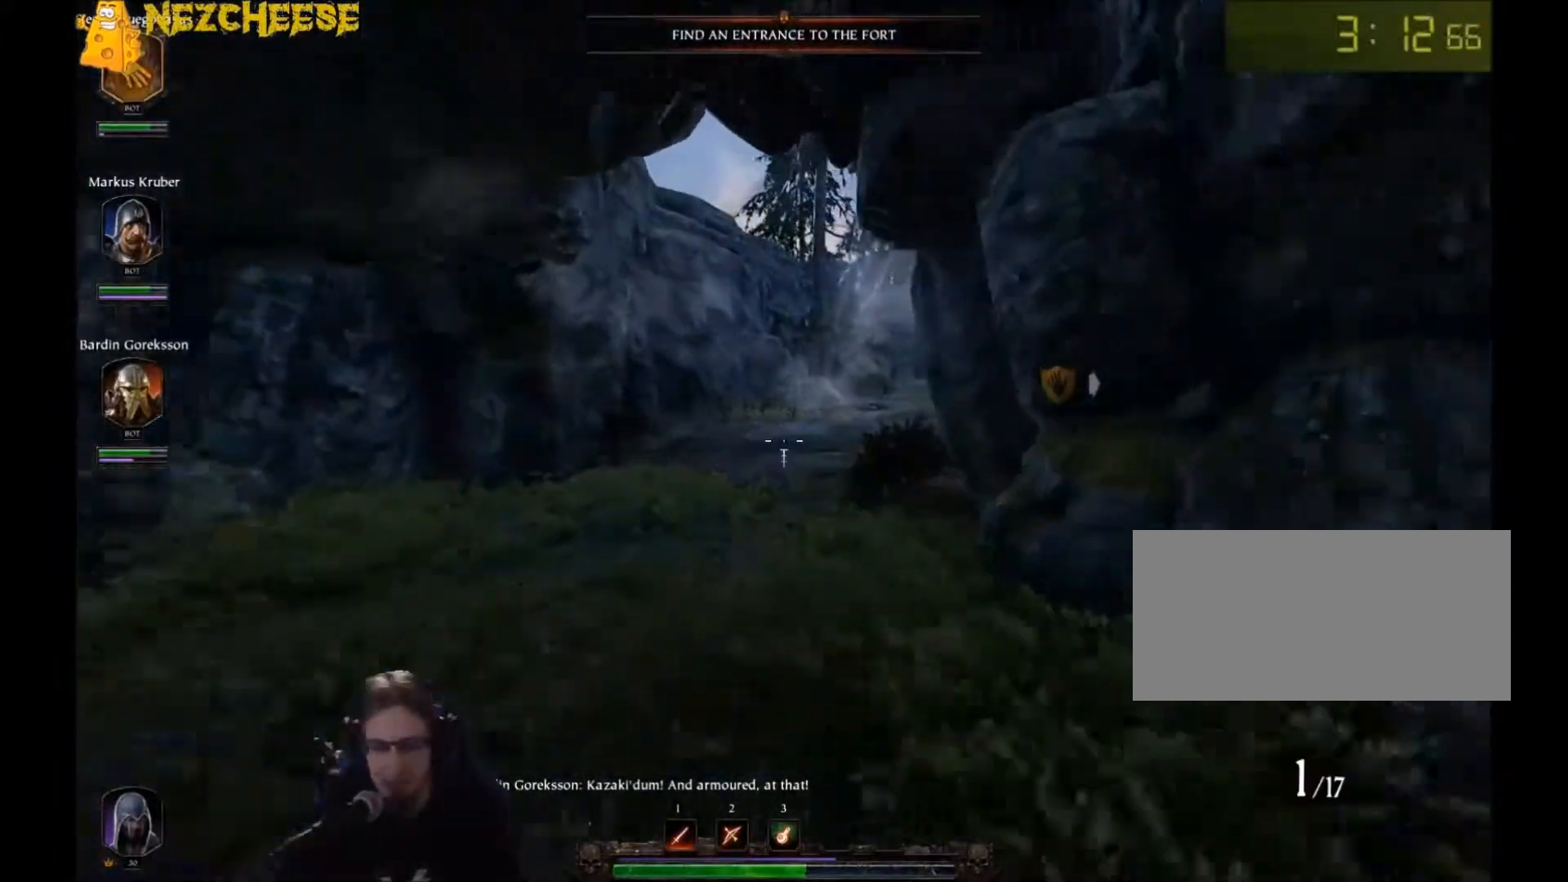
{"keys": ["w"], "mouse": [], "events": [[67, "q", "up"], [400, "q", "down"], [500, "q", "up"]]}
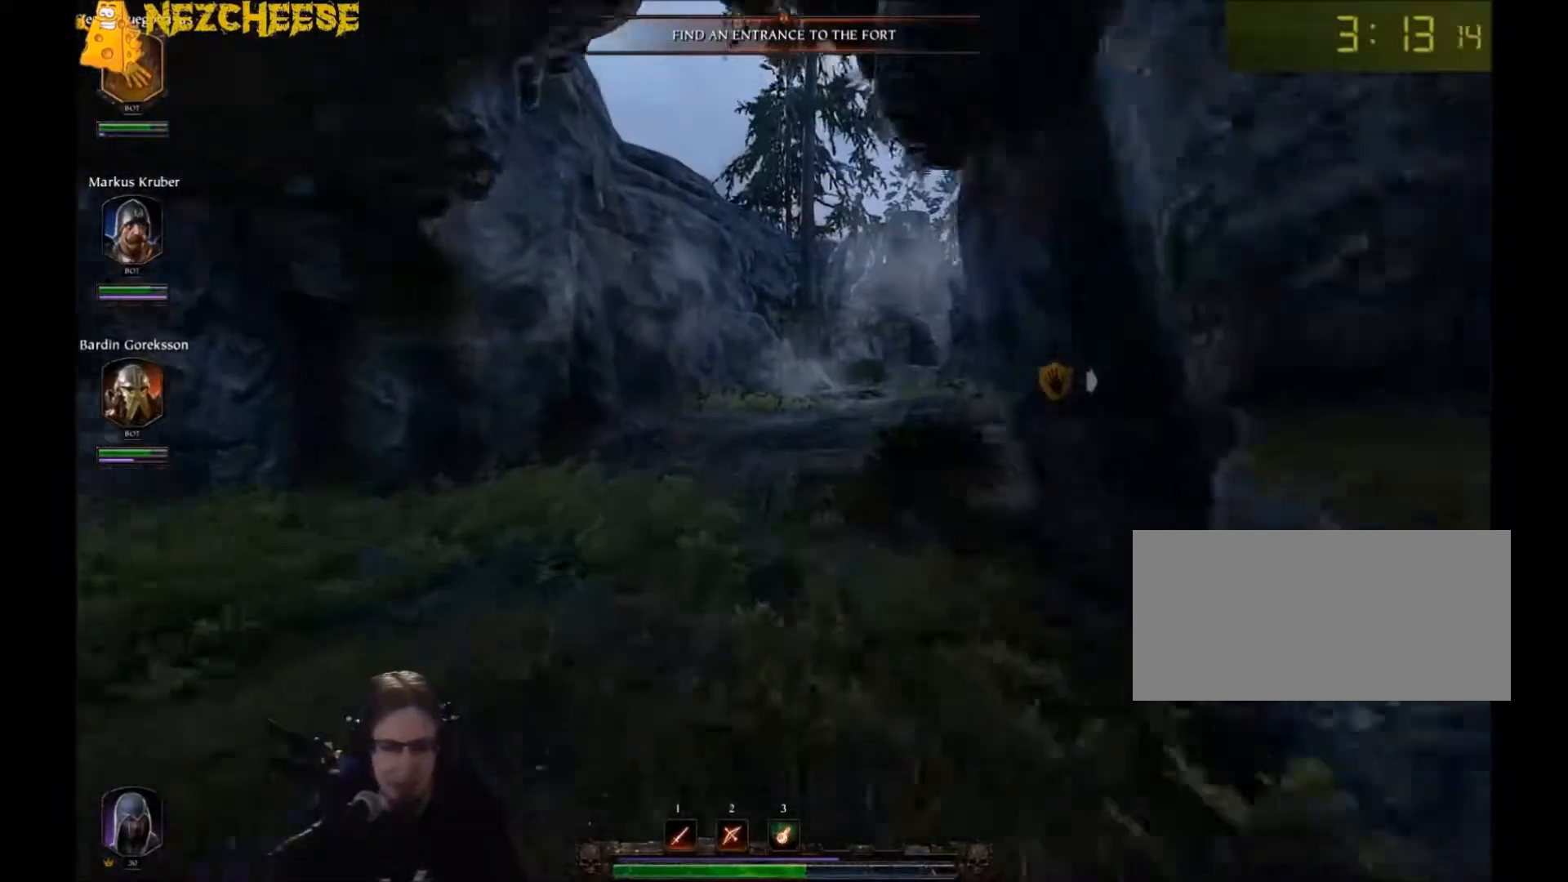
{"keys": ["w"], "mouse": [], "events": []}
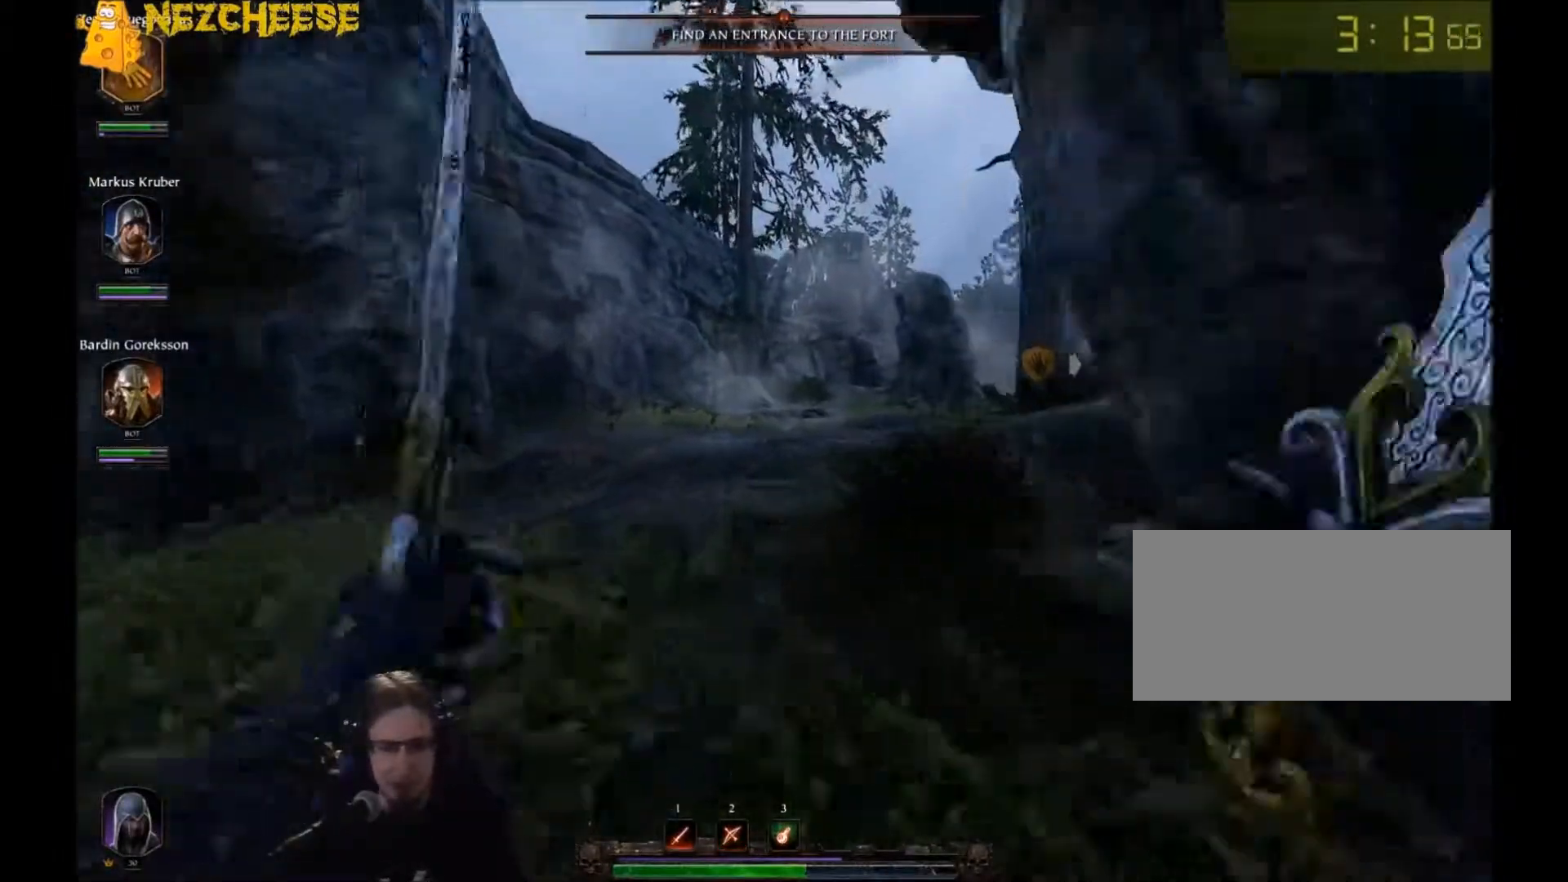
{"keys": ["w"], "mouse": [], "events": []}
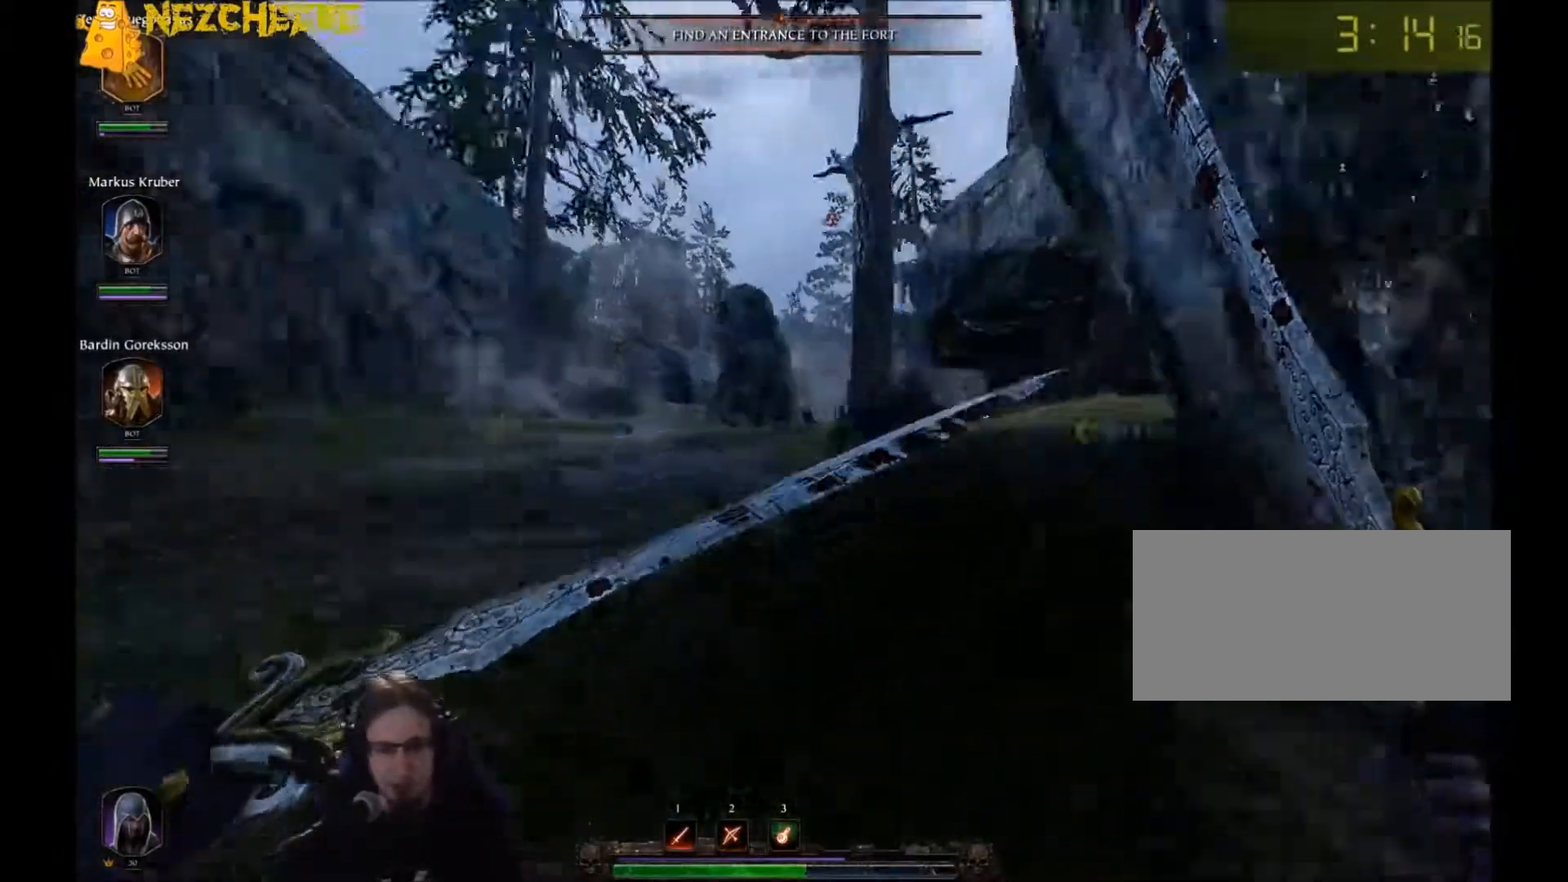
{"keys": ["a", "w"], "mouse": [], "events": [[67, "a", "down"]]}